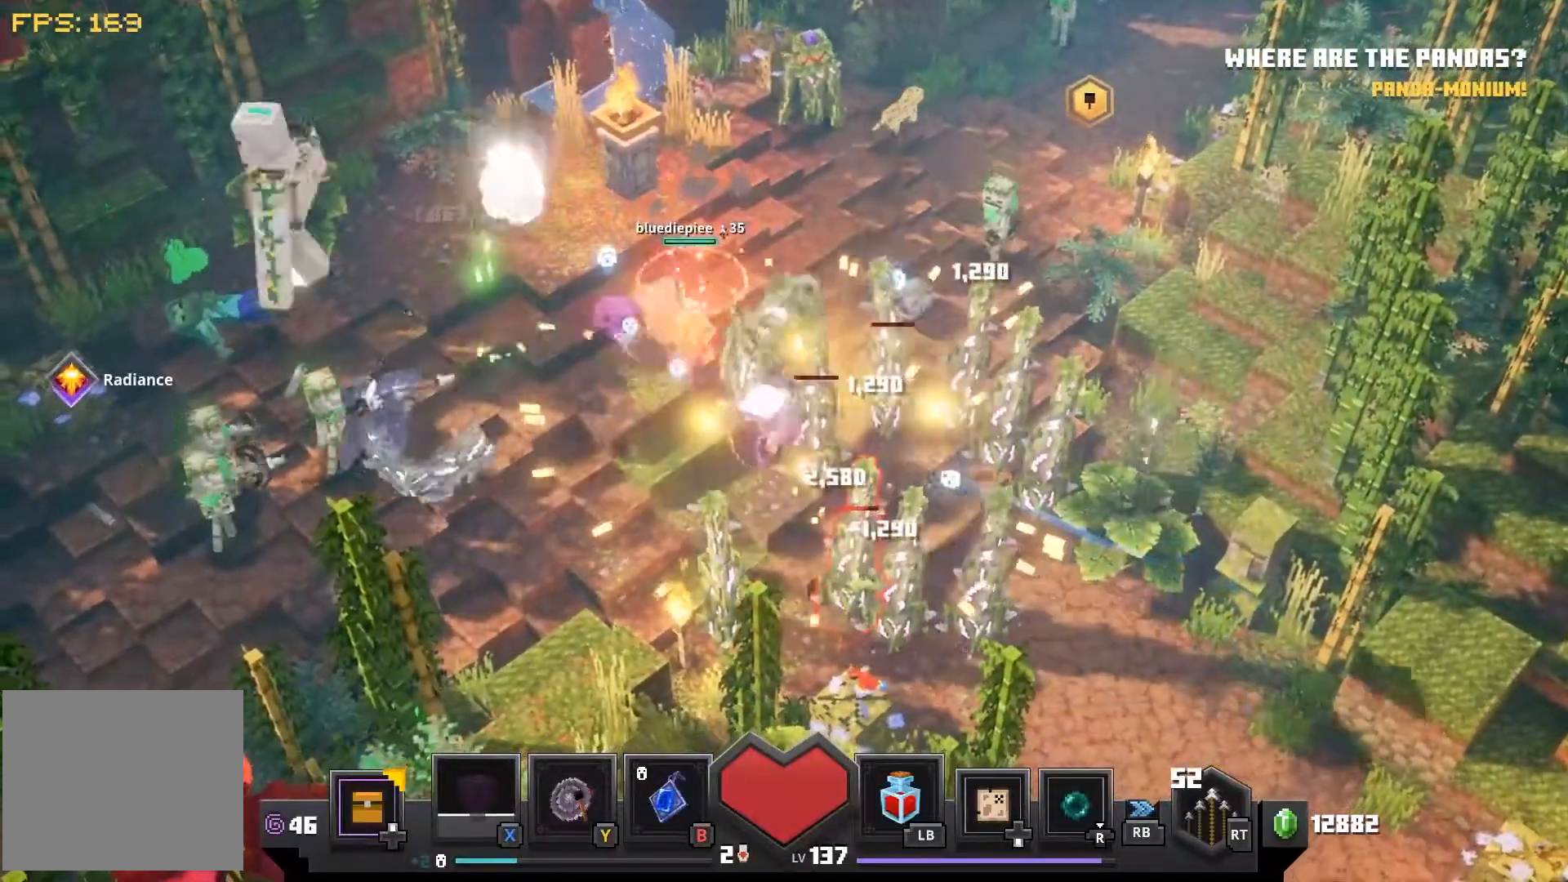
Gameplay with a controller (PlayStation layout); each line is a JSON object with the inputs held at the frame after it (dt_ms = milliseconds from this image to that frame). "events" lists button and stick changes between this image and that frame as [ms after this image, input, new state], when the widget could be followed in between.
{"dt_ms": 500, "buttons": ["CROSS"], "left_stick": "down-right", "right_stick": "center", "events": [[33, "CROSS", "down"], [117, "CROSS", "up"], [217, "CROSS", "down"], [317, "CROSS", "up"], [450, "CROSS", "down"]]}
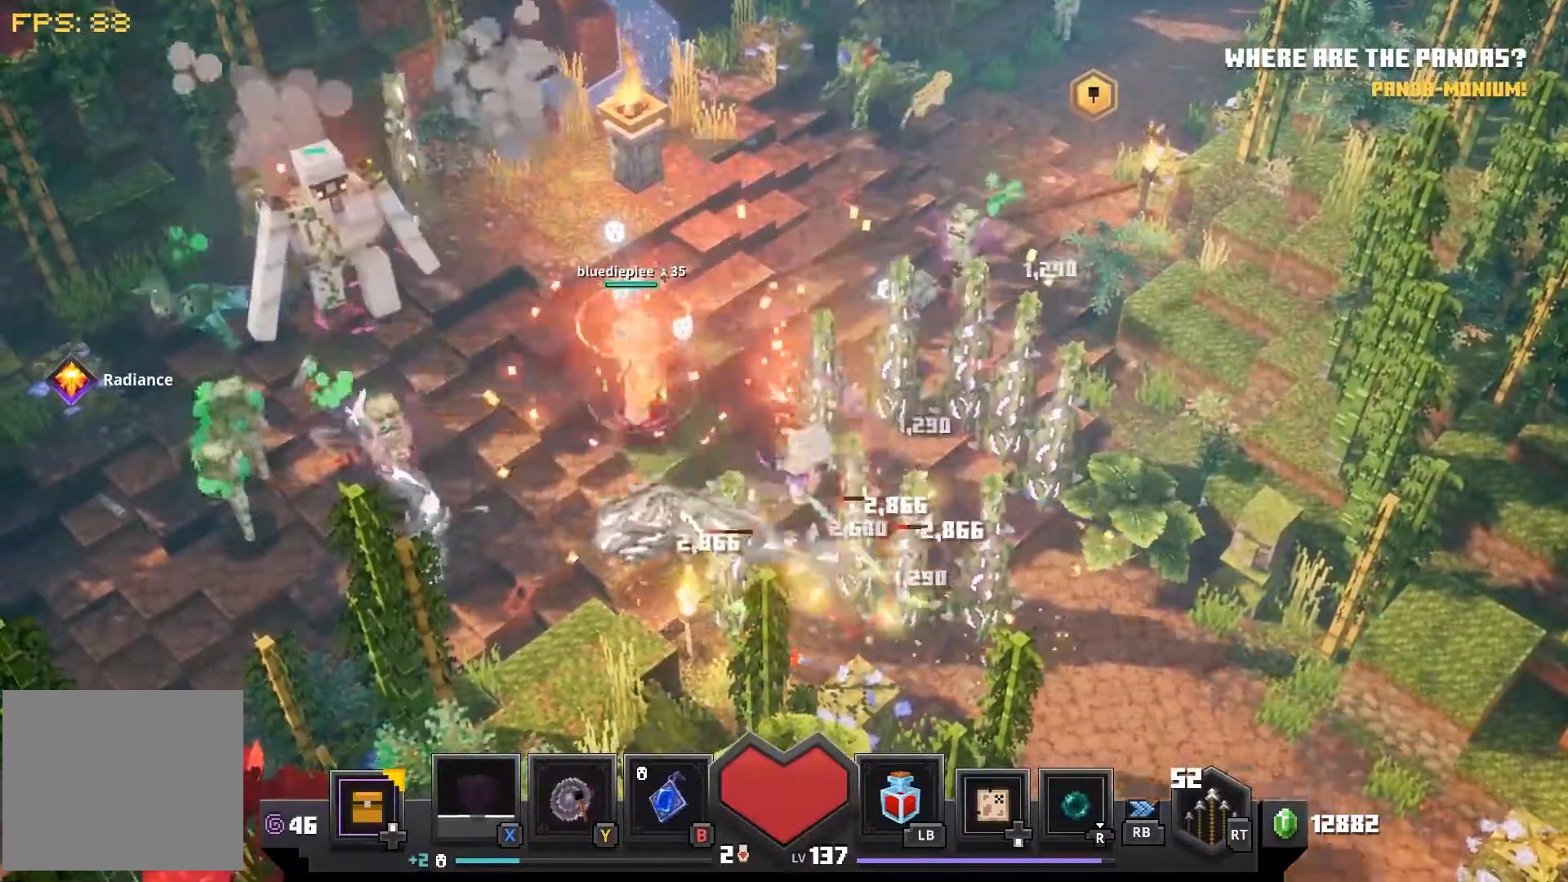
{"dt_ms": 500, "buttons": [], "left_stick": "down-right", "right_stick": "center", "events": [[17, "CROSS", "up"], [150, "CROSS", "down"], [267, "CROSS", "up"], [350, "CROSS", "down"], [467, "CROSS", "up"]]}
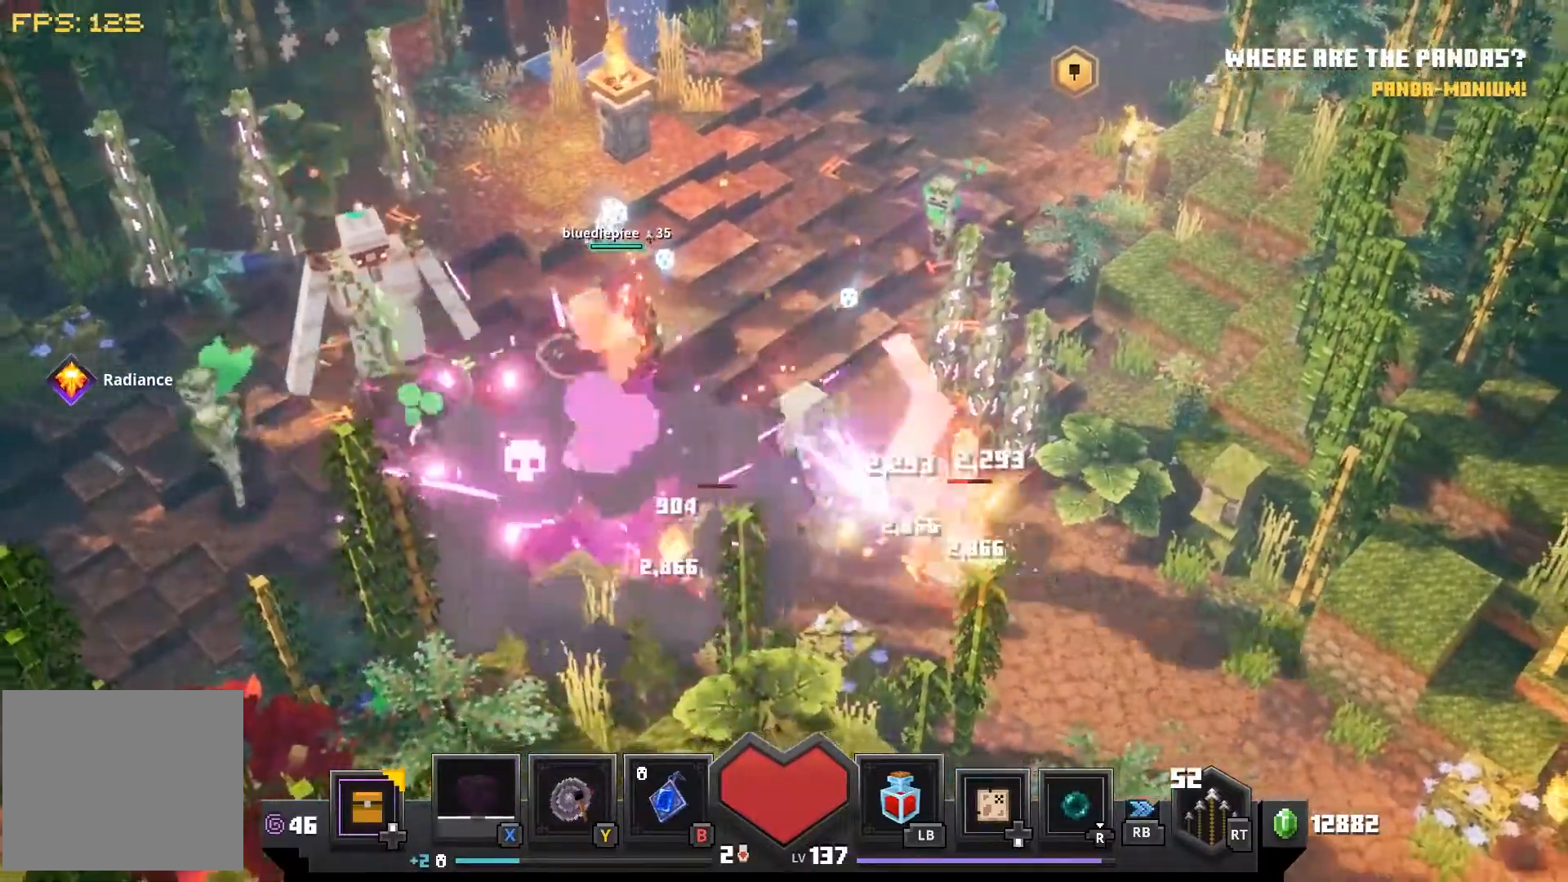
{"dt_ms": 500, "buttons": [], "left_stick": "right", "right_stick": "center", "events": [[67, "CROSS", "down"], [150, "CROSS", "up"], [267, "CROSS", "down"], [383, "CROSS", "up"], [433, "left_stick", "right"]]}
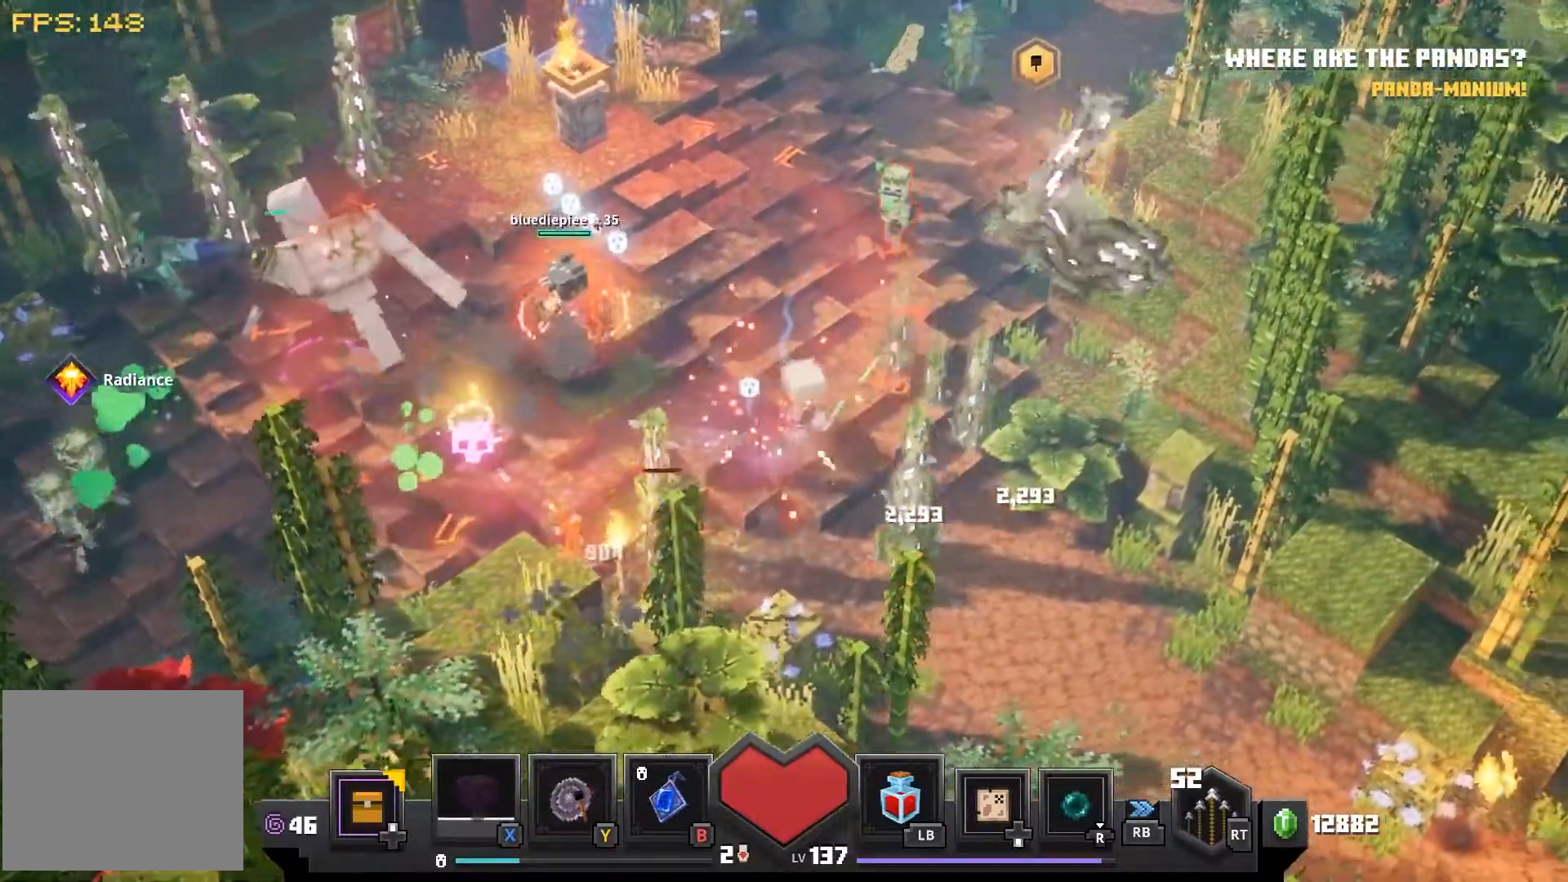
{"dt_ms": 500, "buttons": [], "left_stick": "right", "right_stick": "center", "events": [[333, "CROSS", "down"], [450, "CROSS", "up"]]}
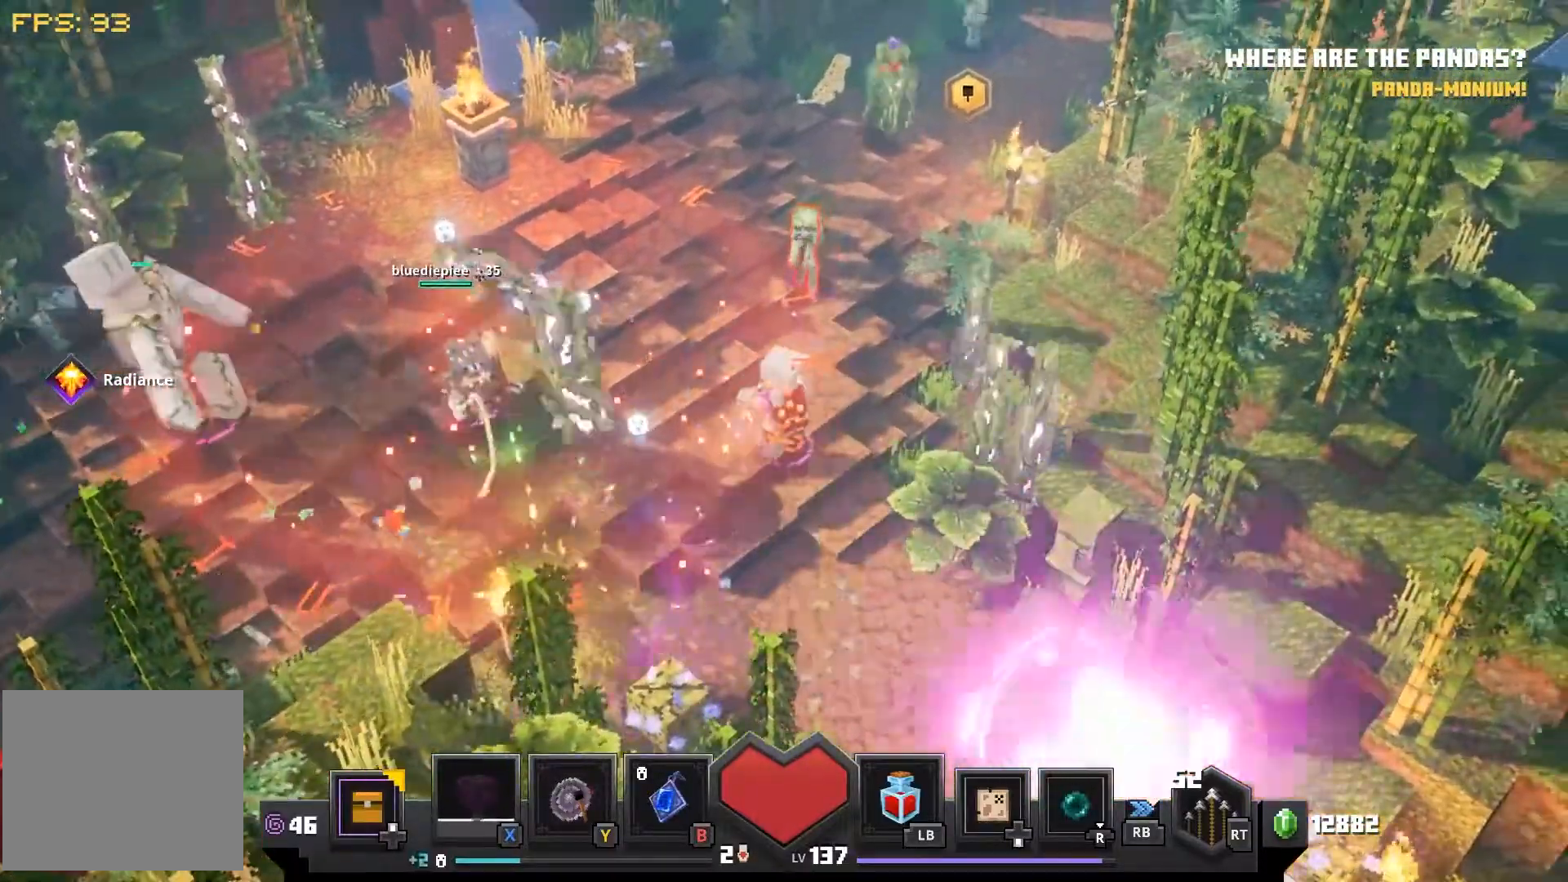
{"dt_ms": 500, "buttons": [], "left_stick": "up", "right_stick": "center", "events": [[17, "left_stick", "up-right"], [317, "left_stick", "up"]]}
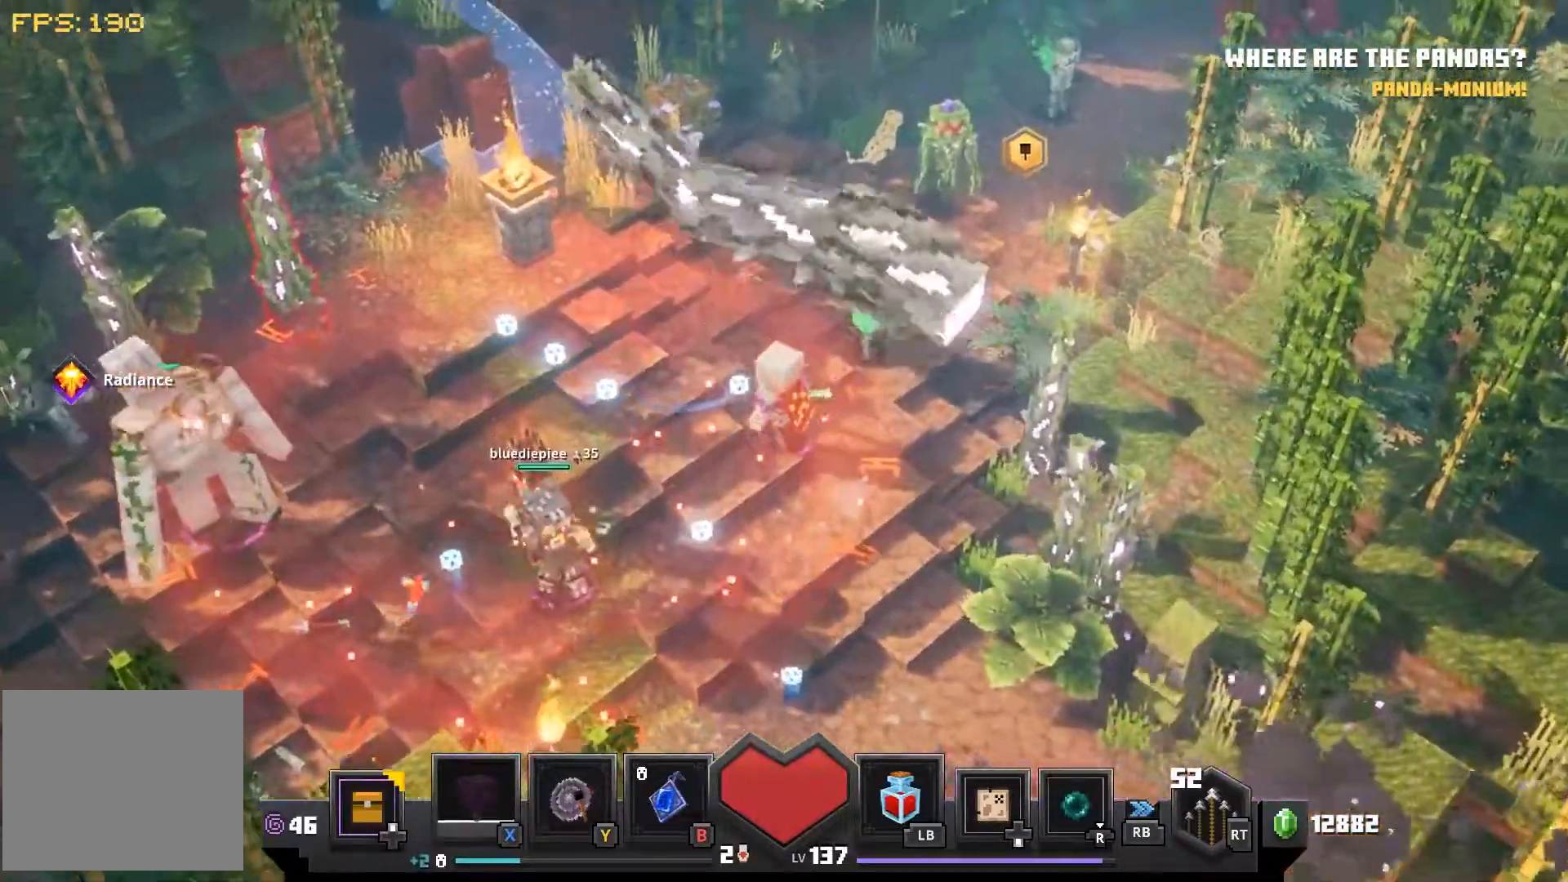
{"dt_ms": 1000, "buttons": [], "left_stick": "left", "right_stick": "center"}
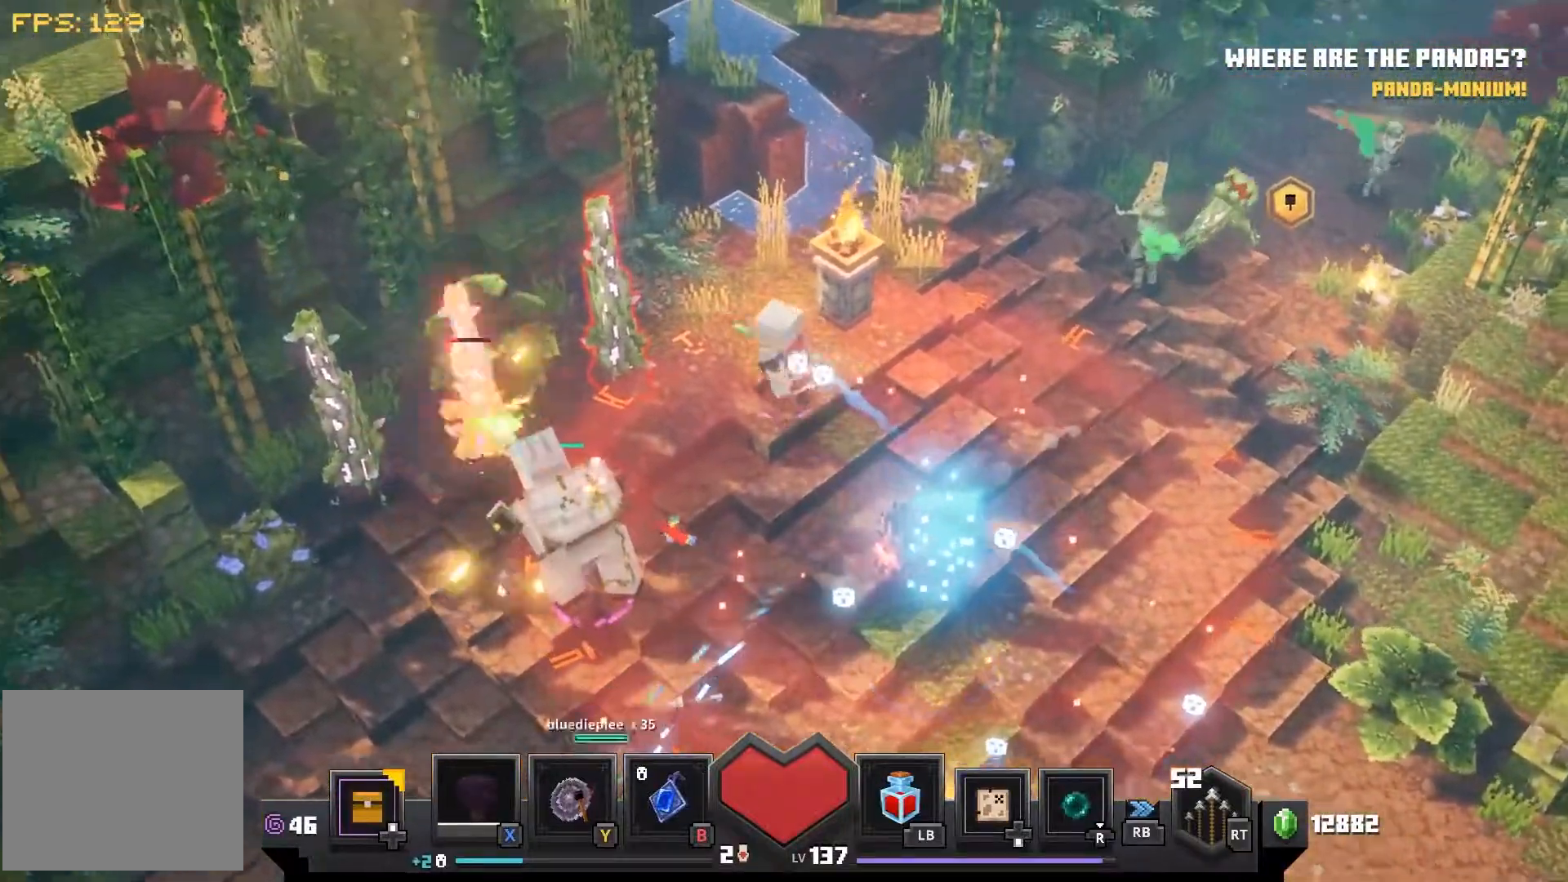
{"dt_ms": 500, "buttons": ["CROSS"], "left_stick": "up", "right_stick": "center", "events": [[283, "left_stick", "up-left"], [333, "CROSS", "down"], [417, "CROSS", "up"], [417, "left_stick", "up"], [500, "CROSS", "down"]]}
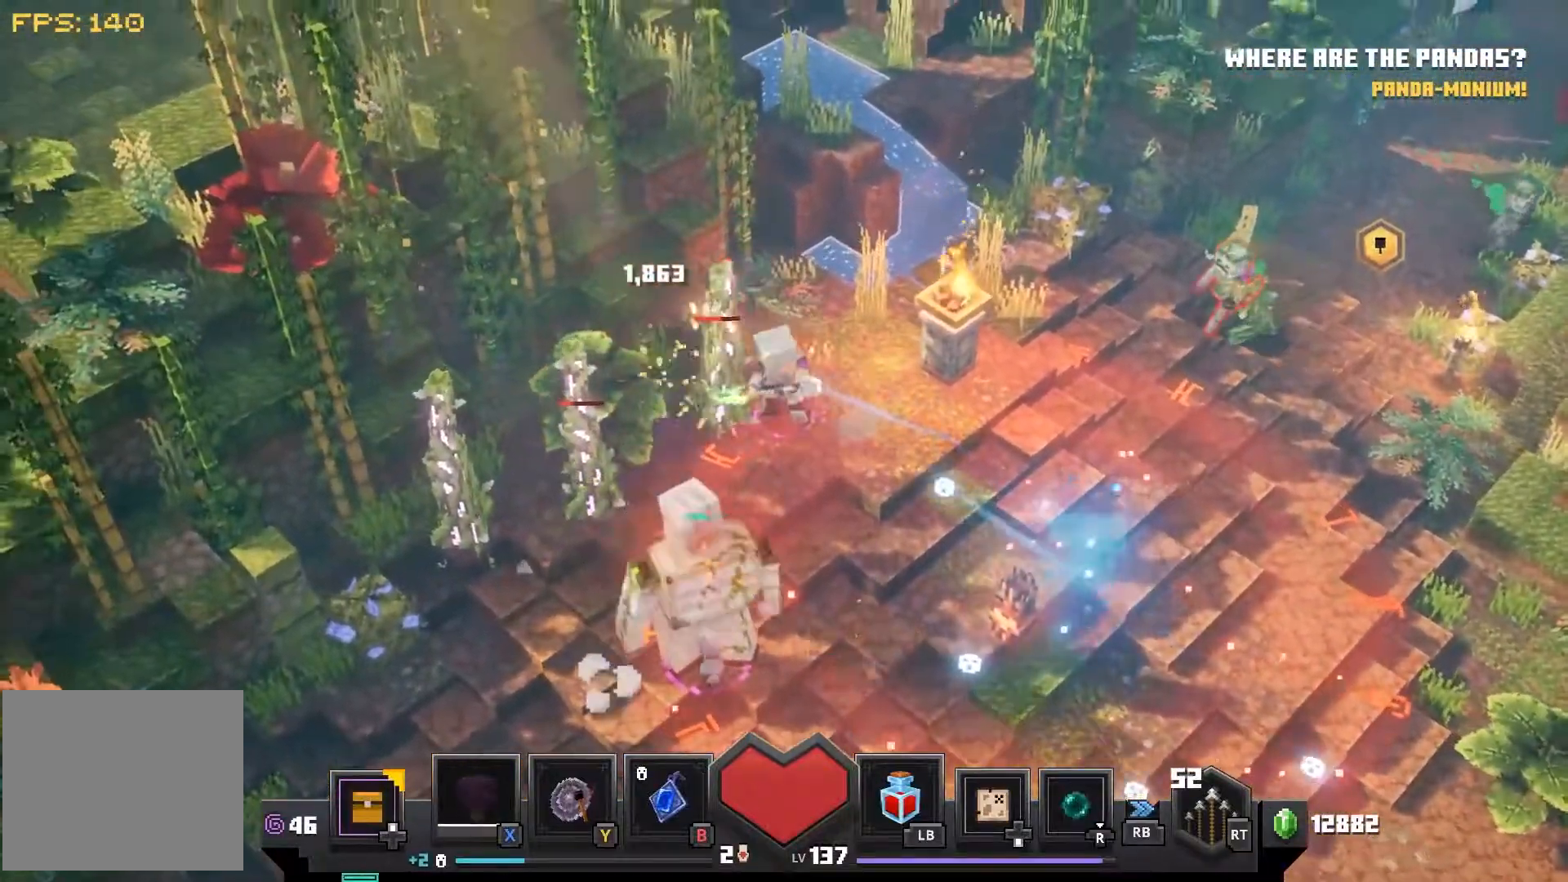
{"dt_ms": 500, "buttons": [], "left_stick": "center", "right_stick": "center", "events": [[33, "left_stick", "center"], [83, "CROSS", "up"], [167, "CROSS", "down"], [267, "CROSS", "up"], [350, "CROSS", "down"], [467, "CROSS", "up"]]}
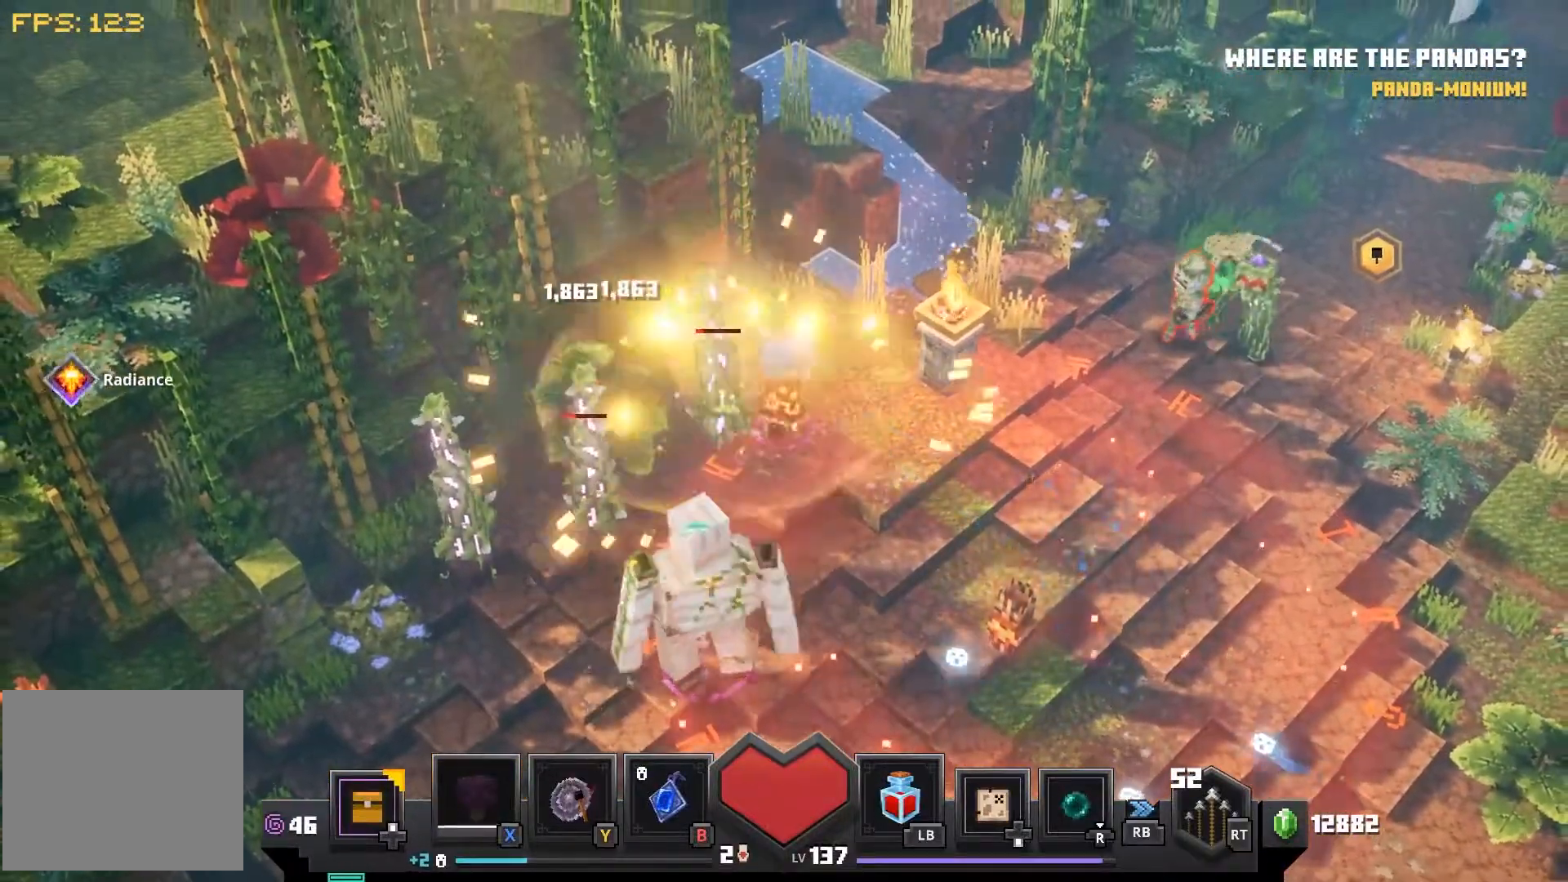
{"dt_ms": 500, "buttons": [], "left_stick": "down-left", "right_stick": "center", "events": [[50, "CROSS", "down"], [150, "CROSS", "up"], [150, "left_stick", "down-left"]]}
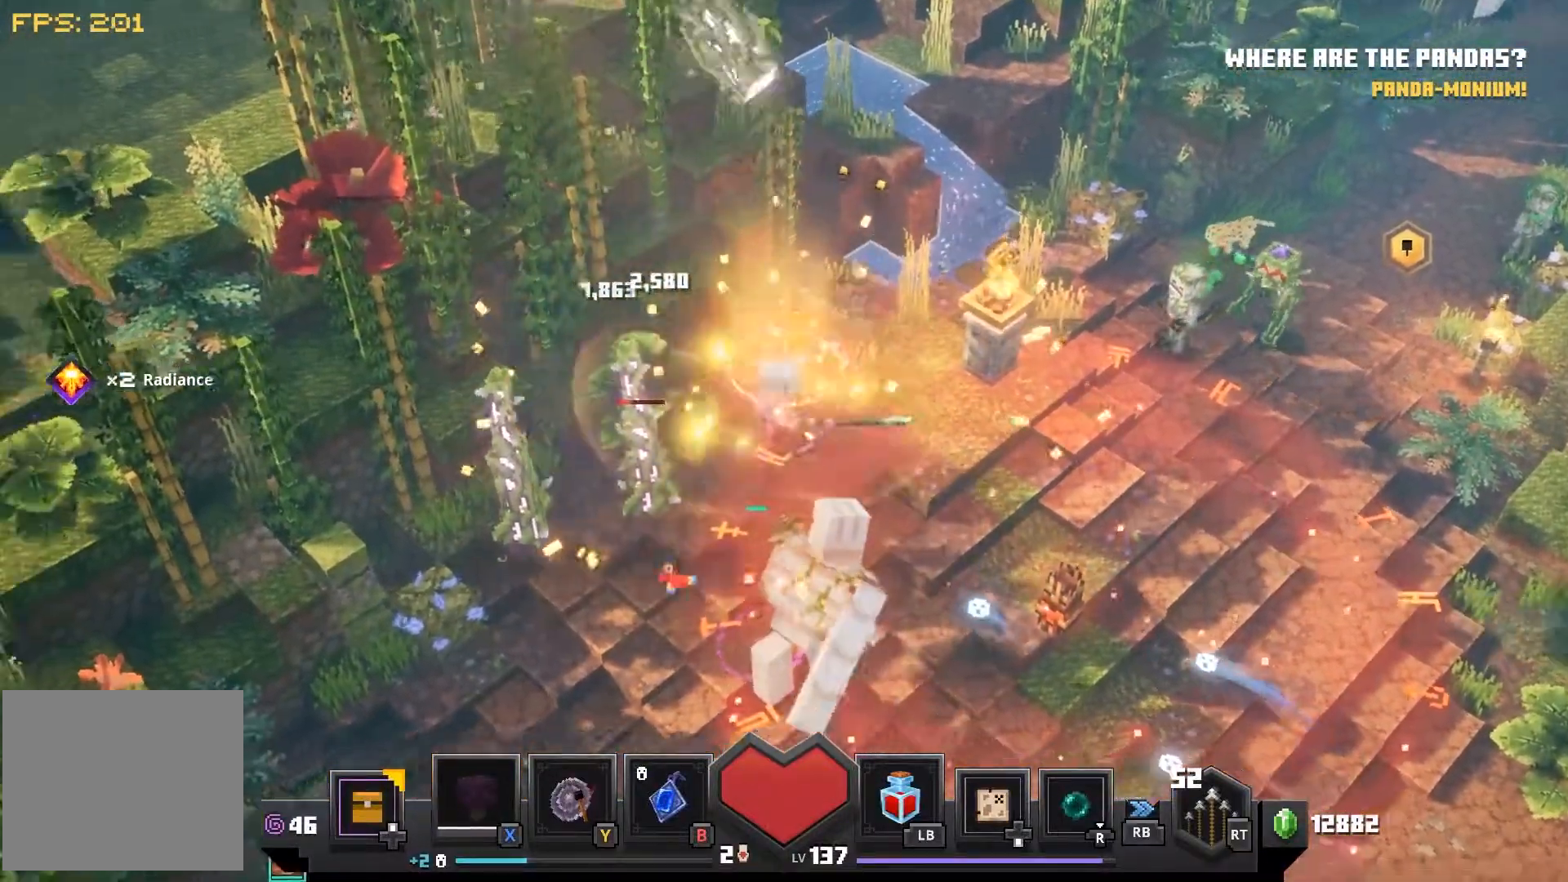
{"dt_ms": 500, "buttons": [], "left_stick": "down-left", "right_stick": "center", "events": [[333, "CROSS", "down"], [433, "CROSS", "up"]]}
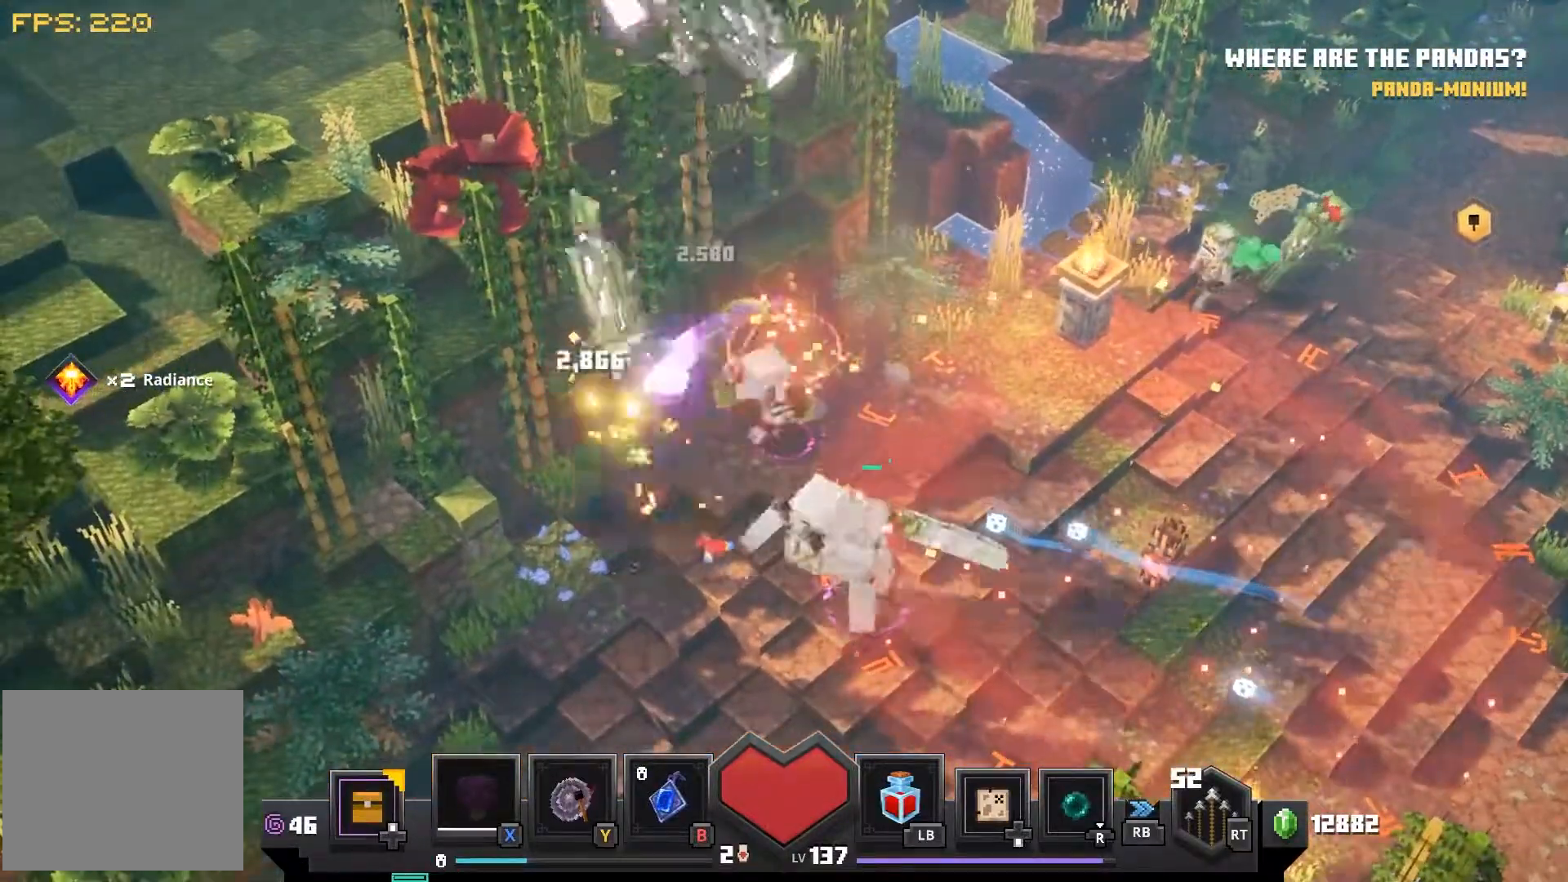
{"dt_ms": 500, "buttons": [], "left_stick": "left", "right_stick": "left"}
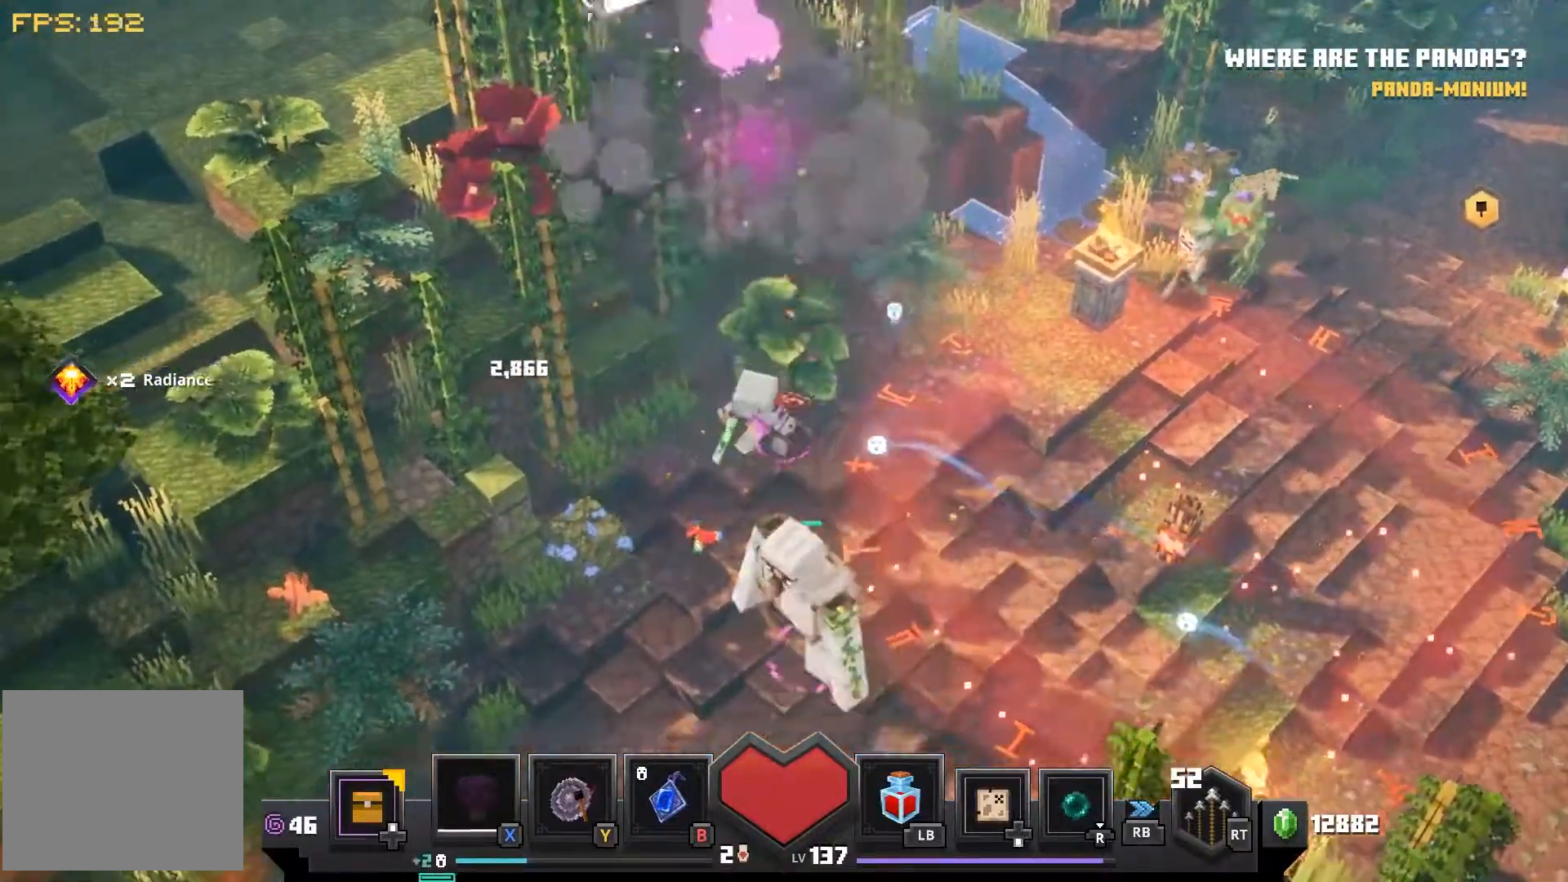
{"dt_ms": 500, "buttons": [], "left_stick": "down-left", "right_stick": "left", "events": [[17, "left_stick", "down-left"]]}
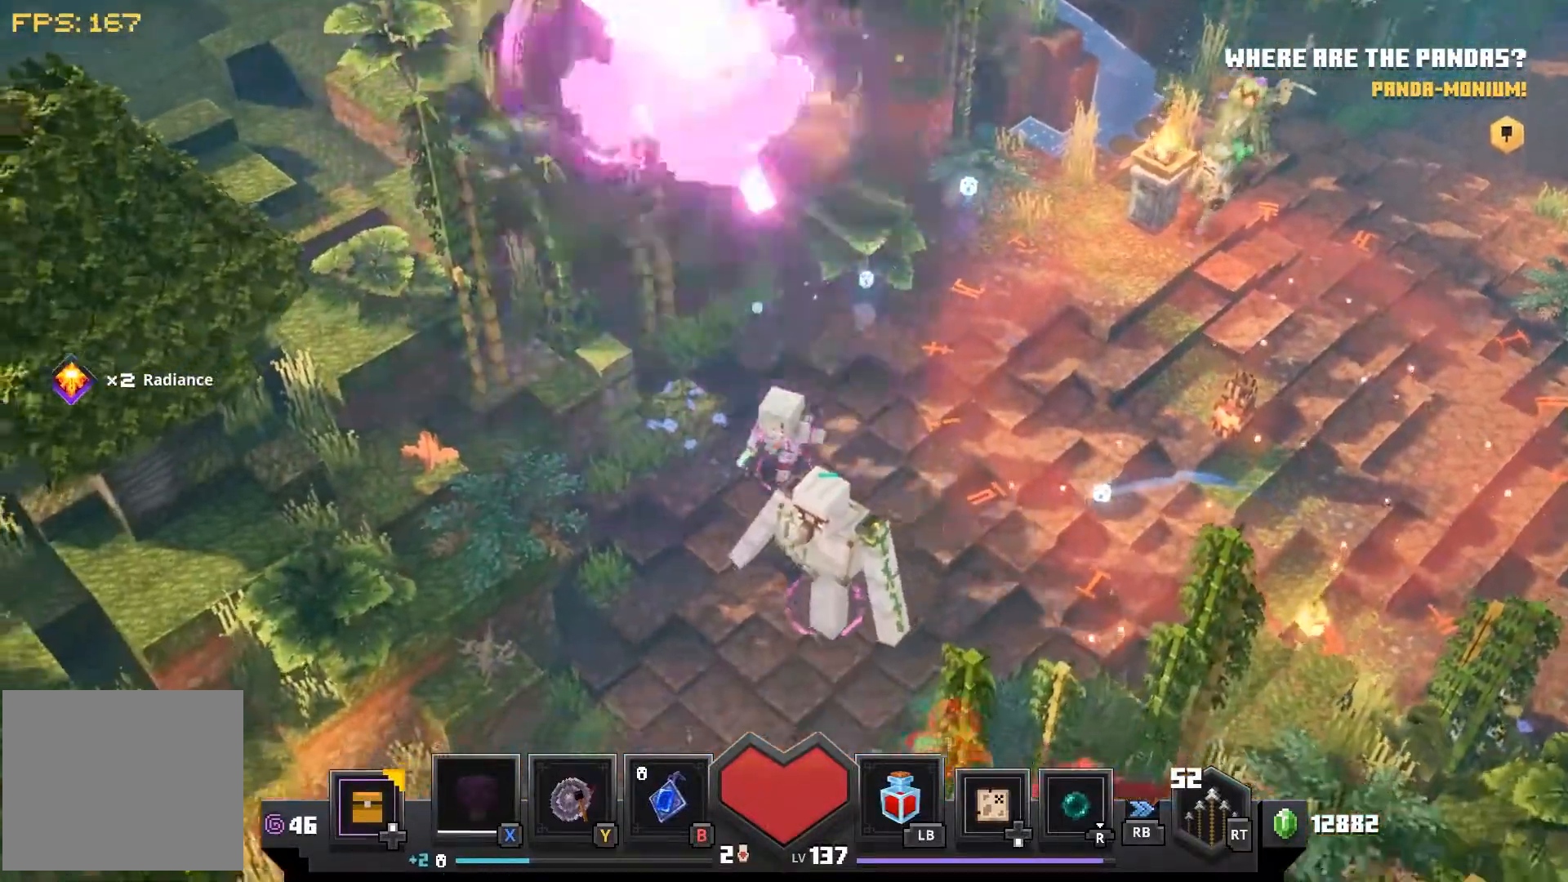
{"dt_ms": 500, "buttons": [], "left_stick": "down-left", "right_stick": "center", "events": [[33, "right_stick", "center"]]}
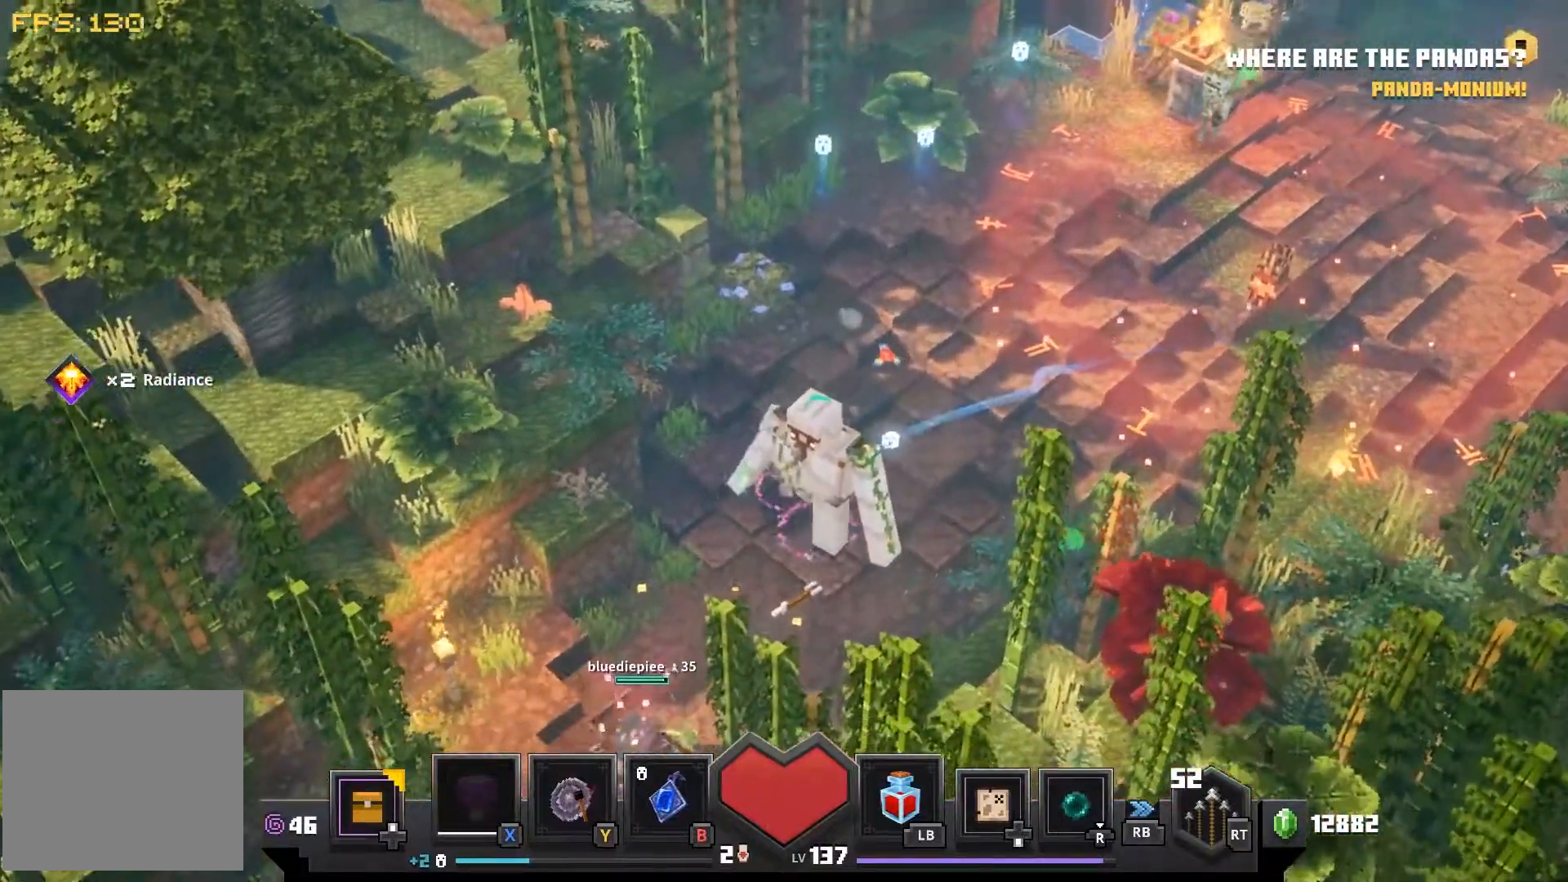
{"dt_ms": 500, "buttons": [], "left_stick": "down-left", "right_stick": "center", "events": []}
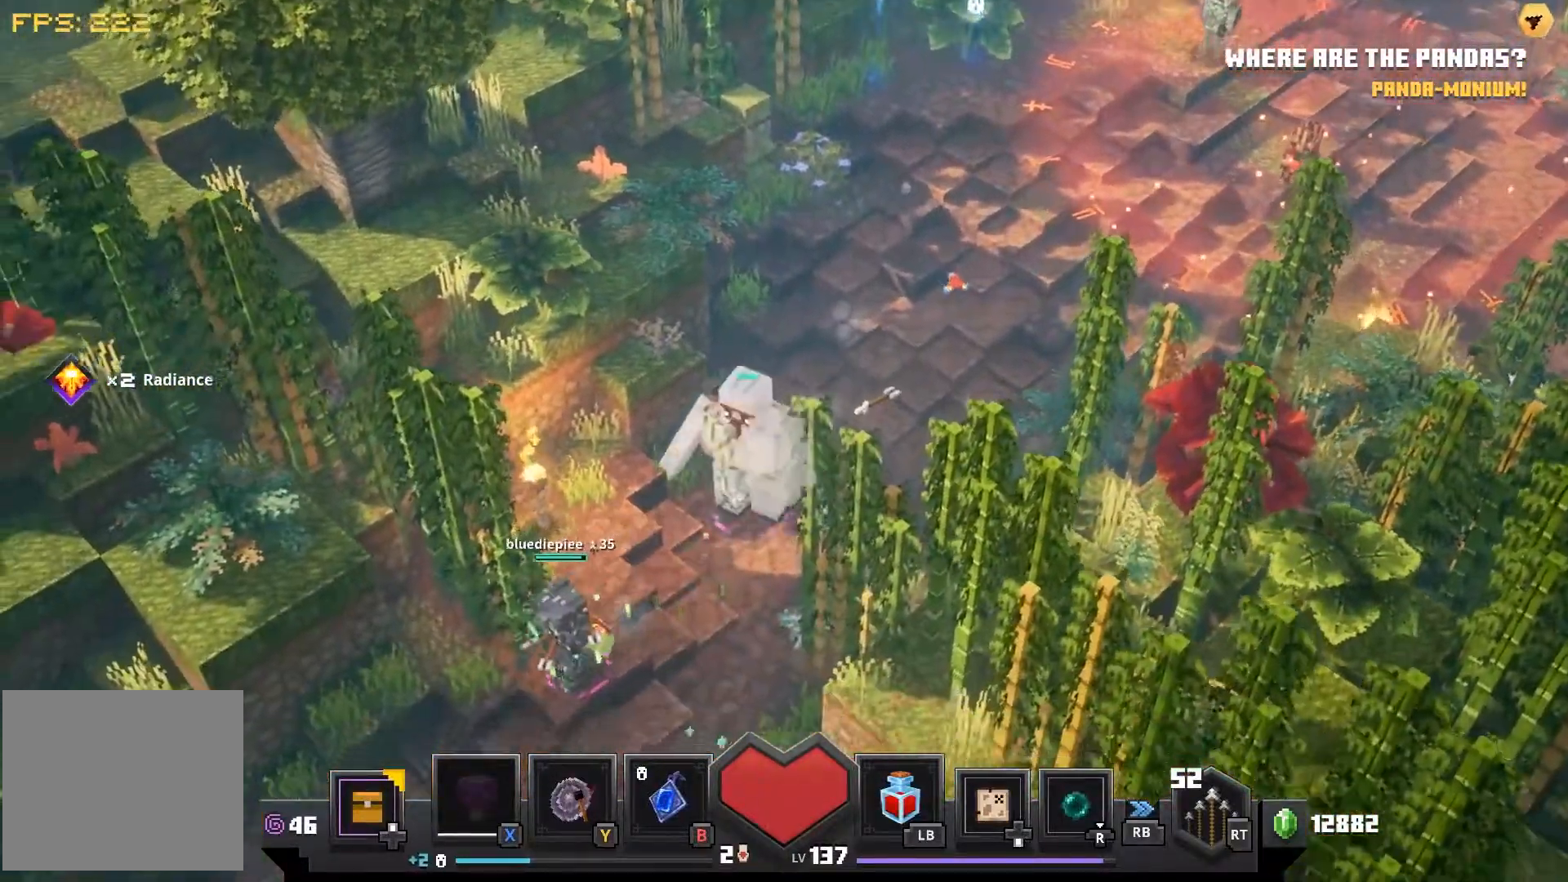
{"dt_ms": 500, "buttons": [], "left_stick": "down-left", "right_stick": "center", "events": []}
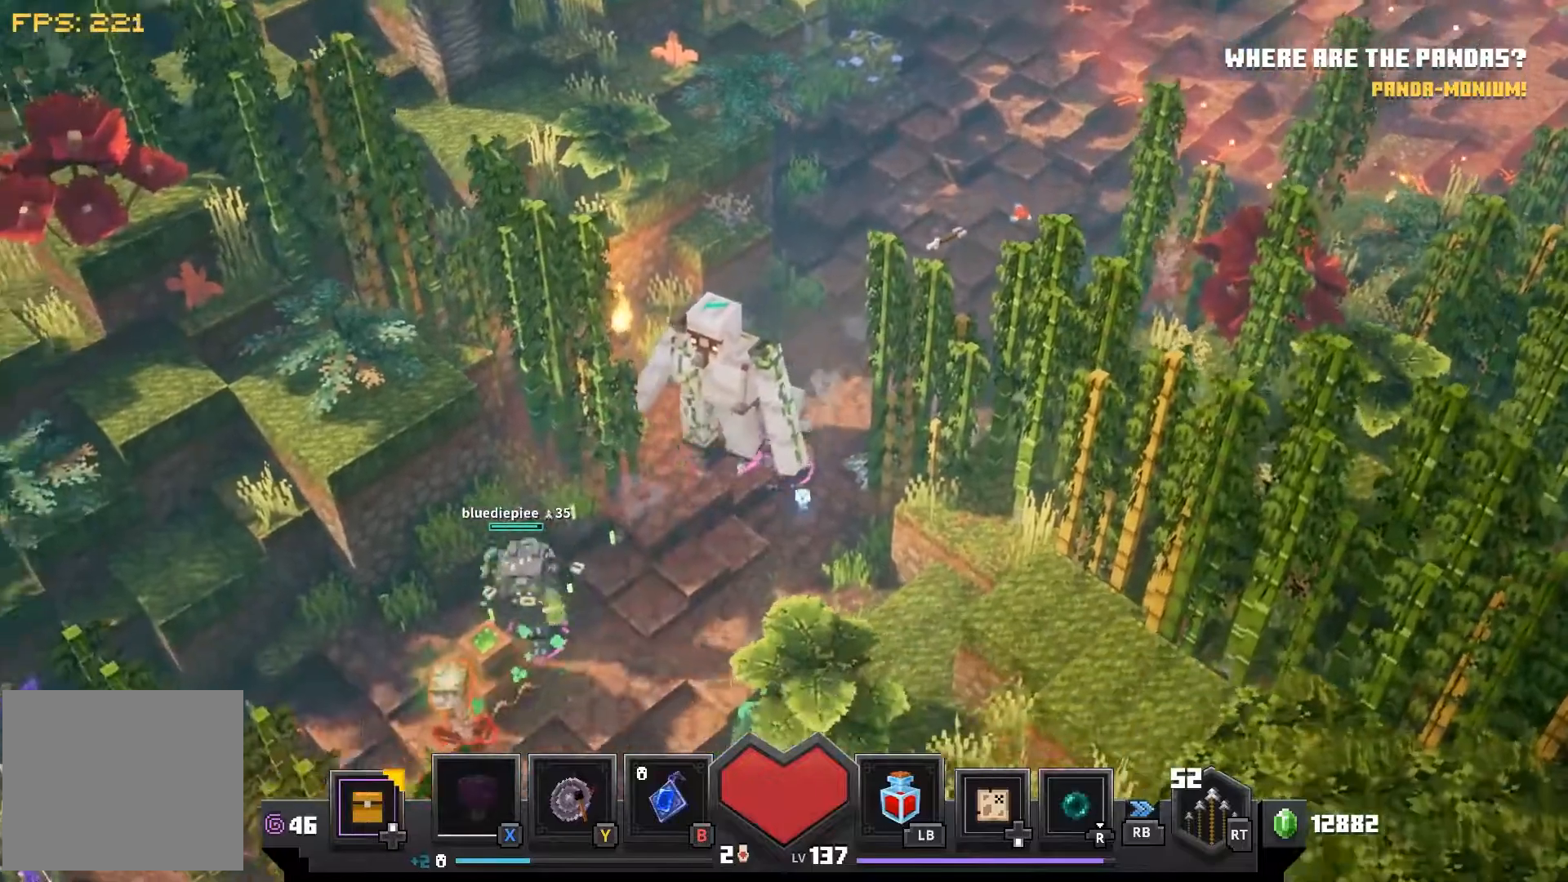
{"dt_ms": 500, "buttons": [], "left_stick": "down-left", "right_stick": "center", "events": []}
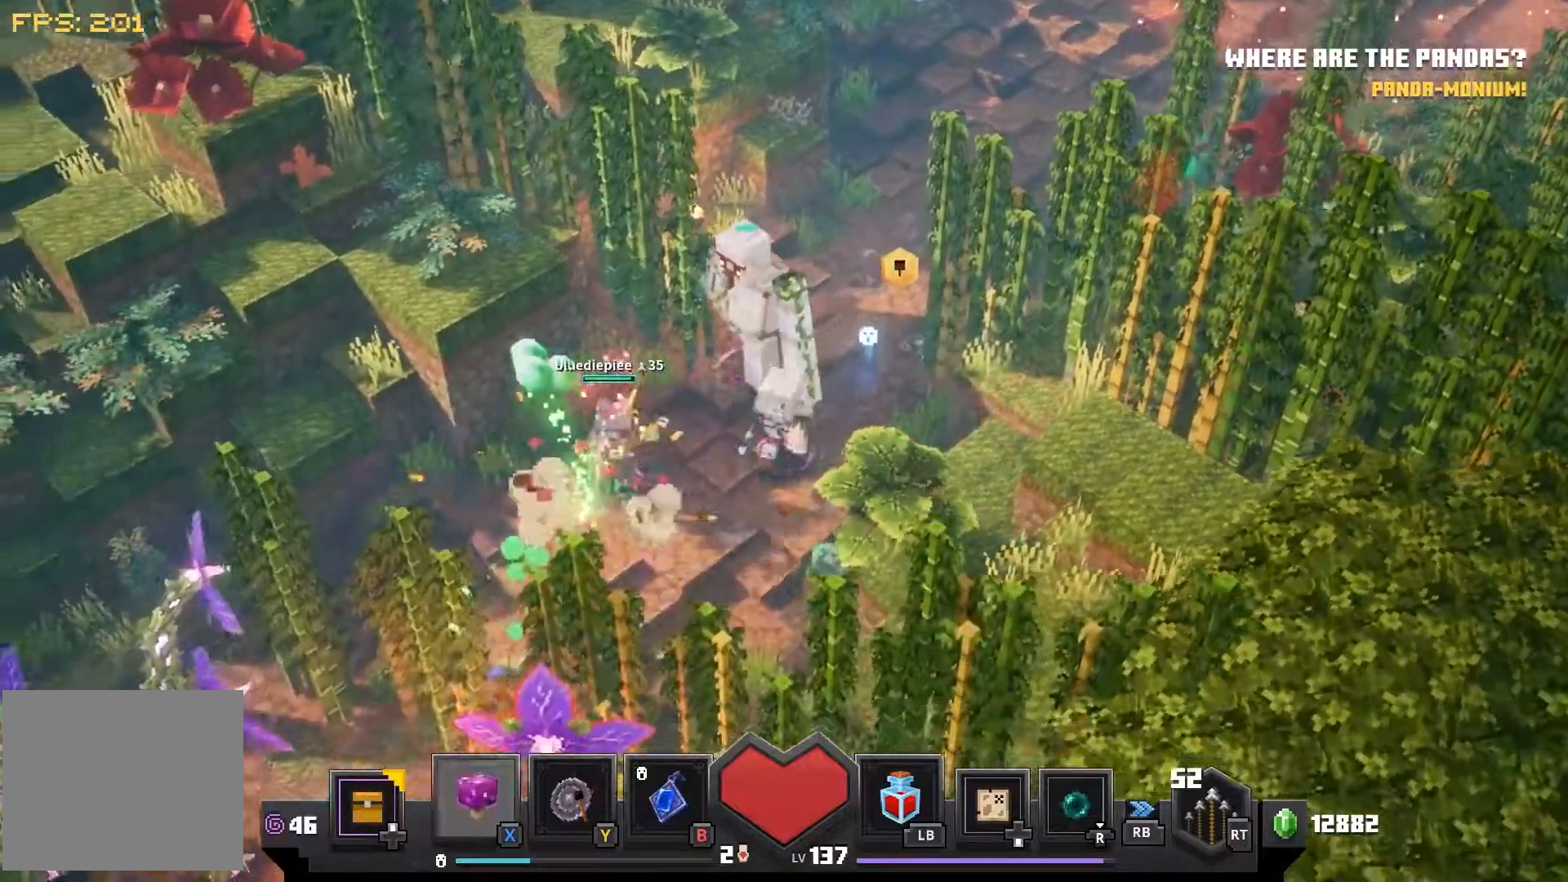
{"dt_ms": 500, "buttons": [], "left_stick": "down-left", "right_stick": "center", "events": []}
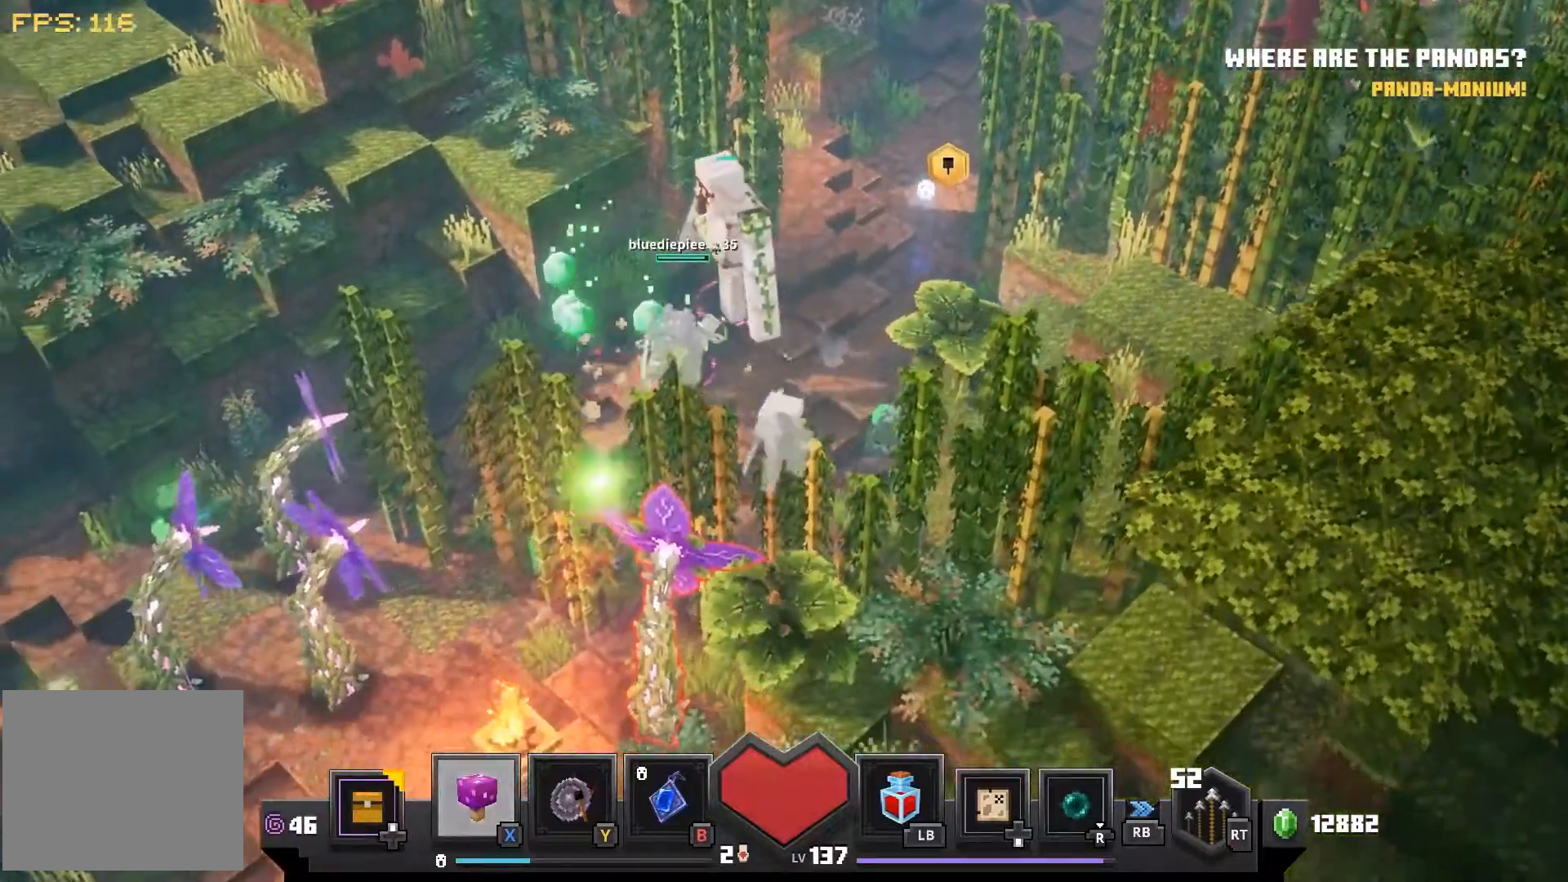
{"dt_ms": 500, "buttons": [], "left_stick": "down-left", "right_stick": "center", "events": []}
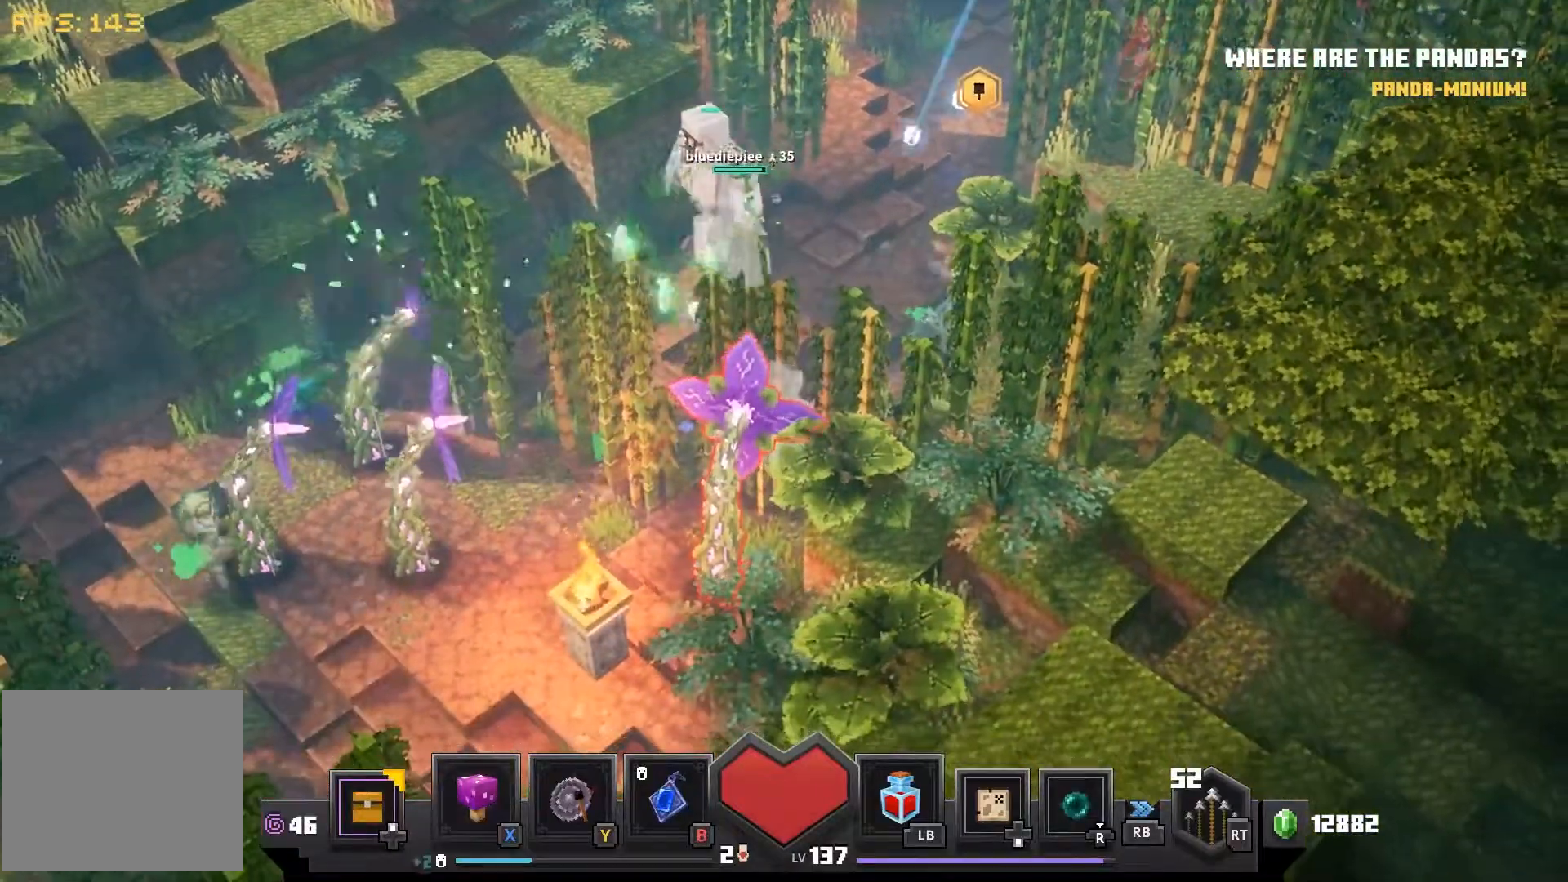
{"dt_ms": 500, "buttons": ["CROSS"], "left_stick": "down-left", "right_stick": "center", "events": [[83, "CROSS", "down"], [183, "CROSS", "up"], [267, "CROSS", "down"], [367, "CROSS", "up"], [483, "CROSS", "down"]]}
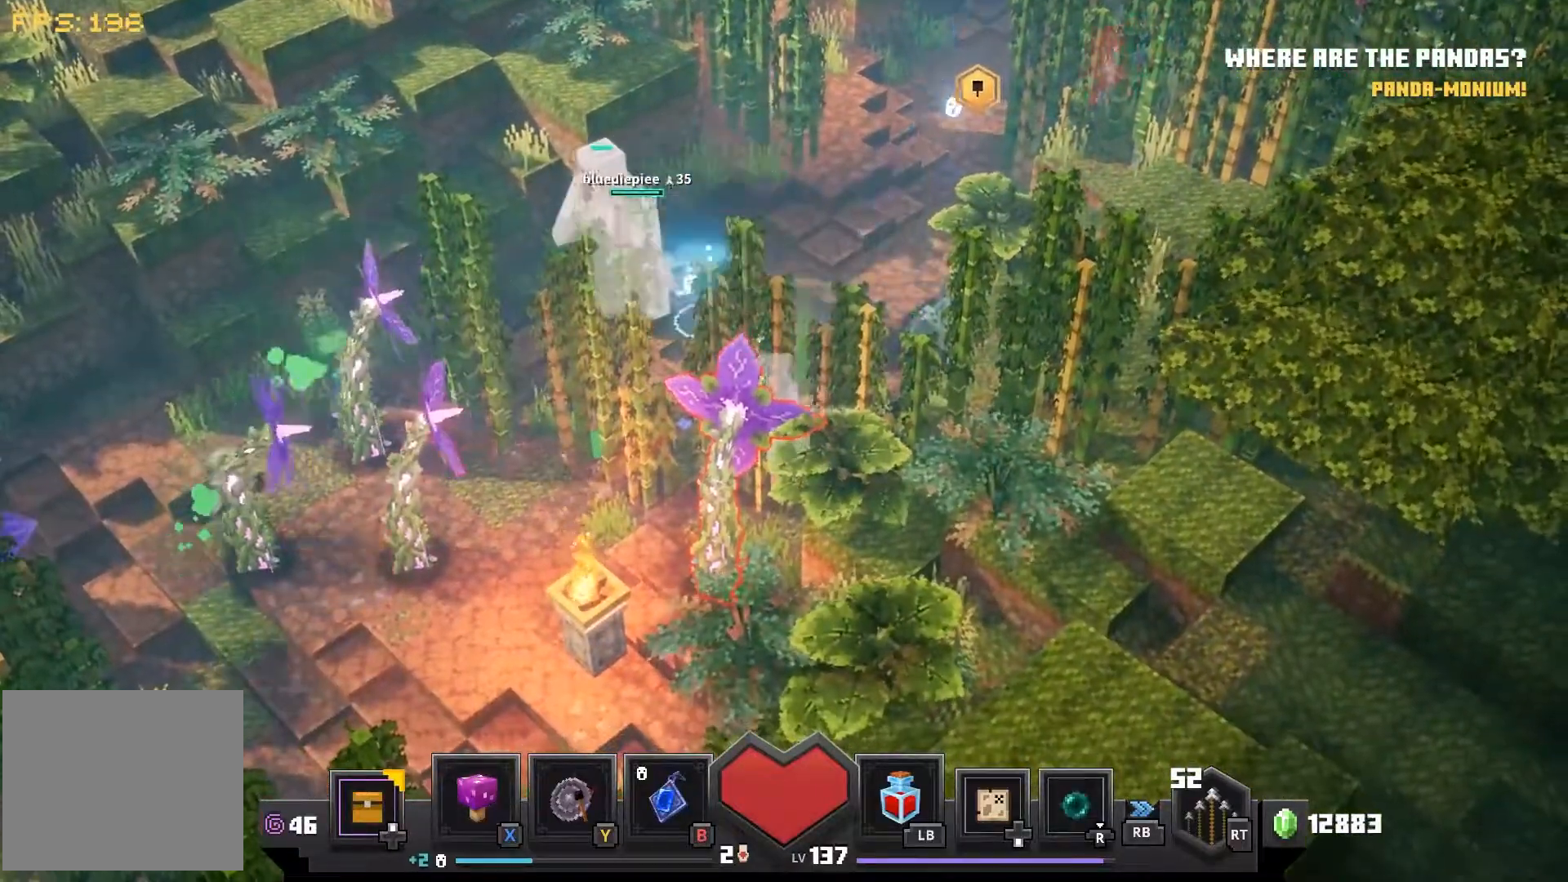
{"dt_ms": 500, "buttons": [], "left_stick": "left", "right_stick": "center", "events": [[33, "left_stick", "left"], [67, "CROSS", "up"]]}
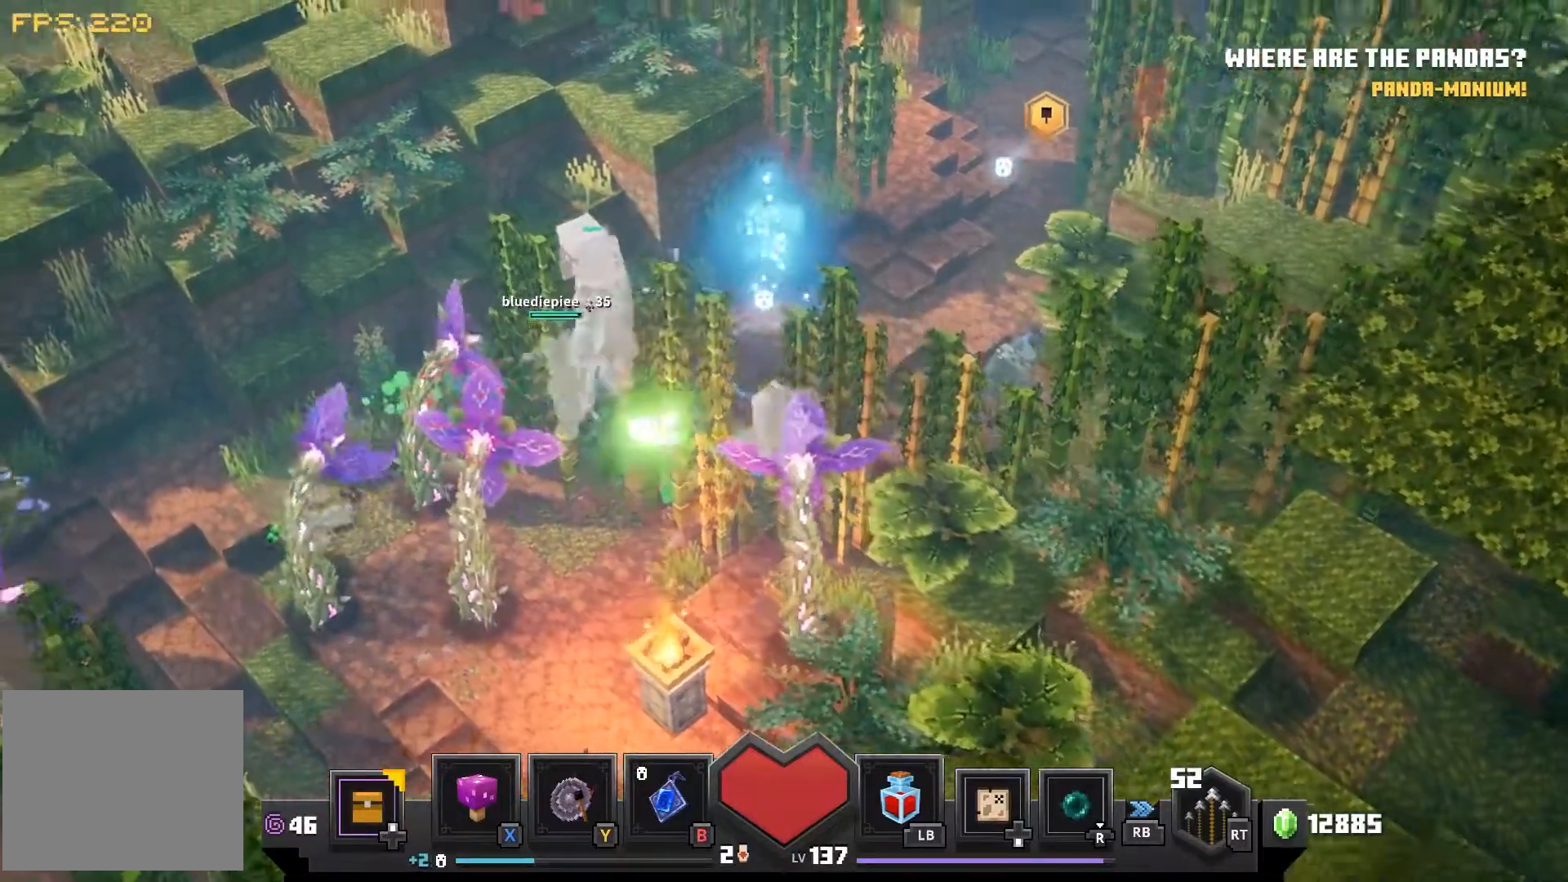
{"dt_ms": 500, "buttons": [], "left_stick": "down-left", "right_stick": "center", "events": [[467, "left_stick", "down-left"]]}
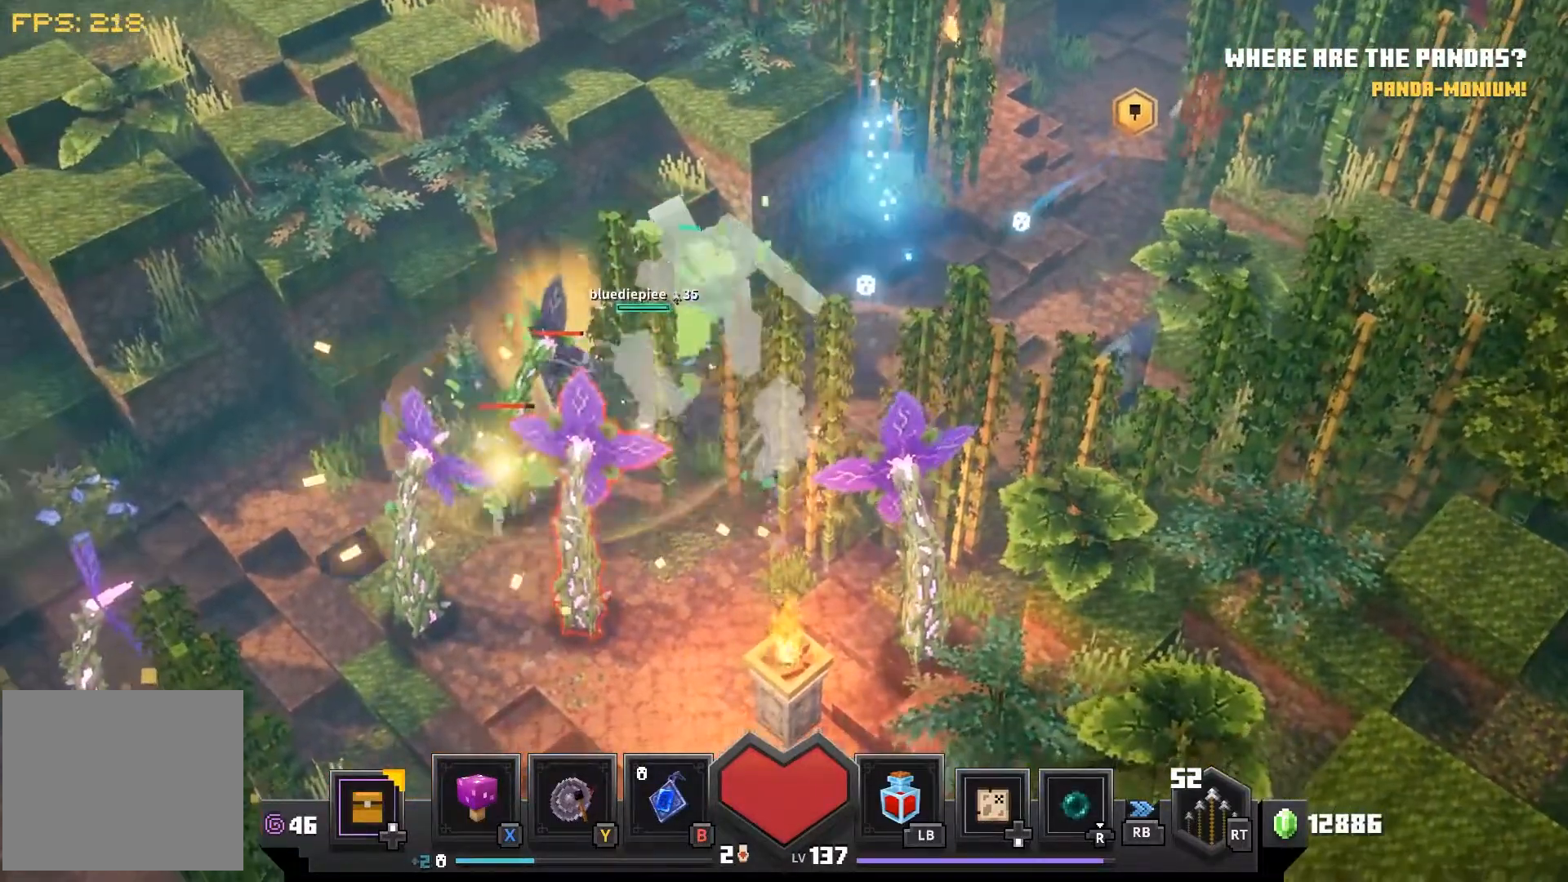
{"dt_ms": 500, "buttons": [], "left_stick": "up-left", "right_stick": "center", "events": [[183, "left_stick", "left"], [367, "left_stick", "up-left"]]}
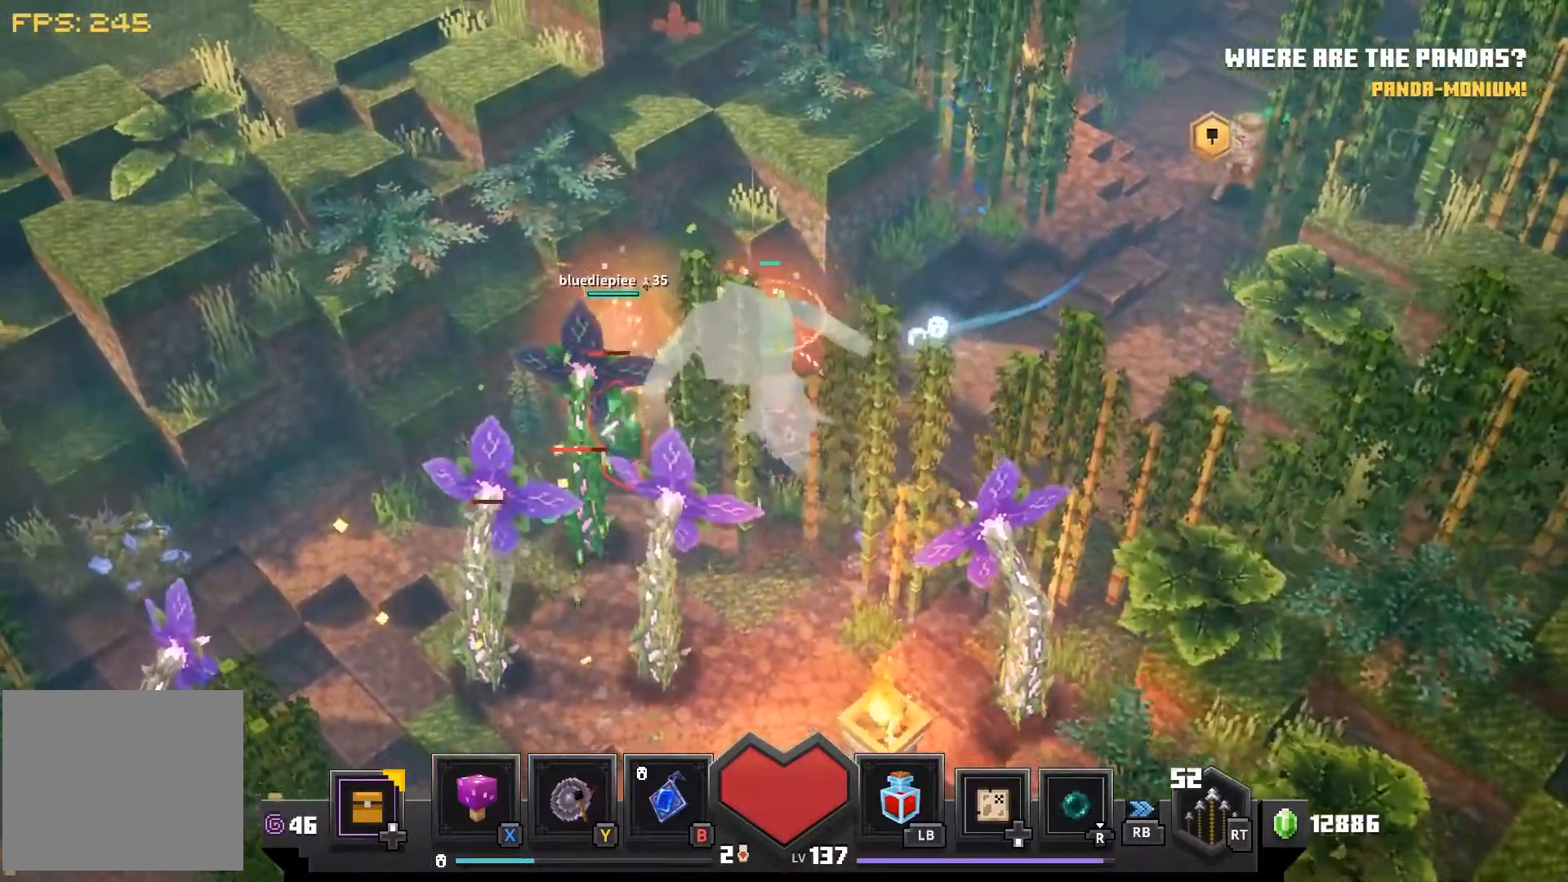
{"dt_ms": 500, "buttons": ["CROSS"], "left_stick": "left", "right_stick": "center", "events": [[67, "left_stick", "left"], [450, "CROSS", "down"]]}
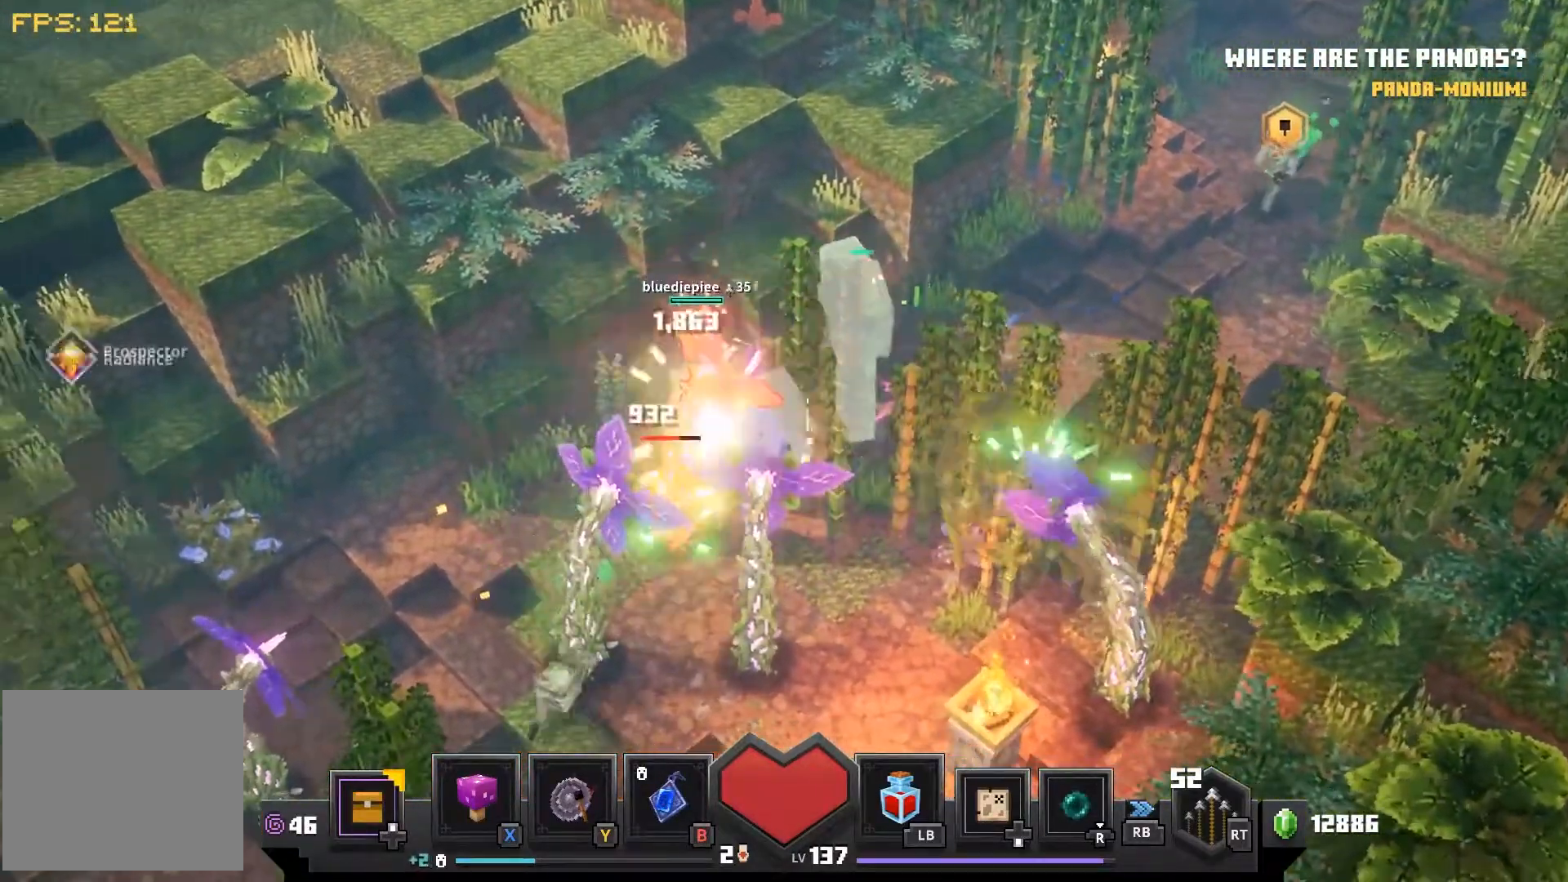
{"dt_ms": 1000, "buttons": [], "left_stick": "down-left", "right_stick": "center"}
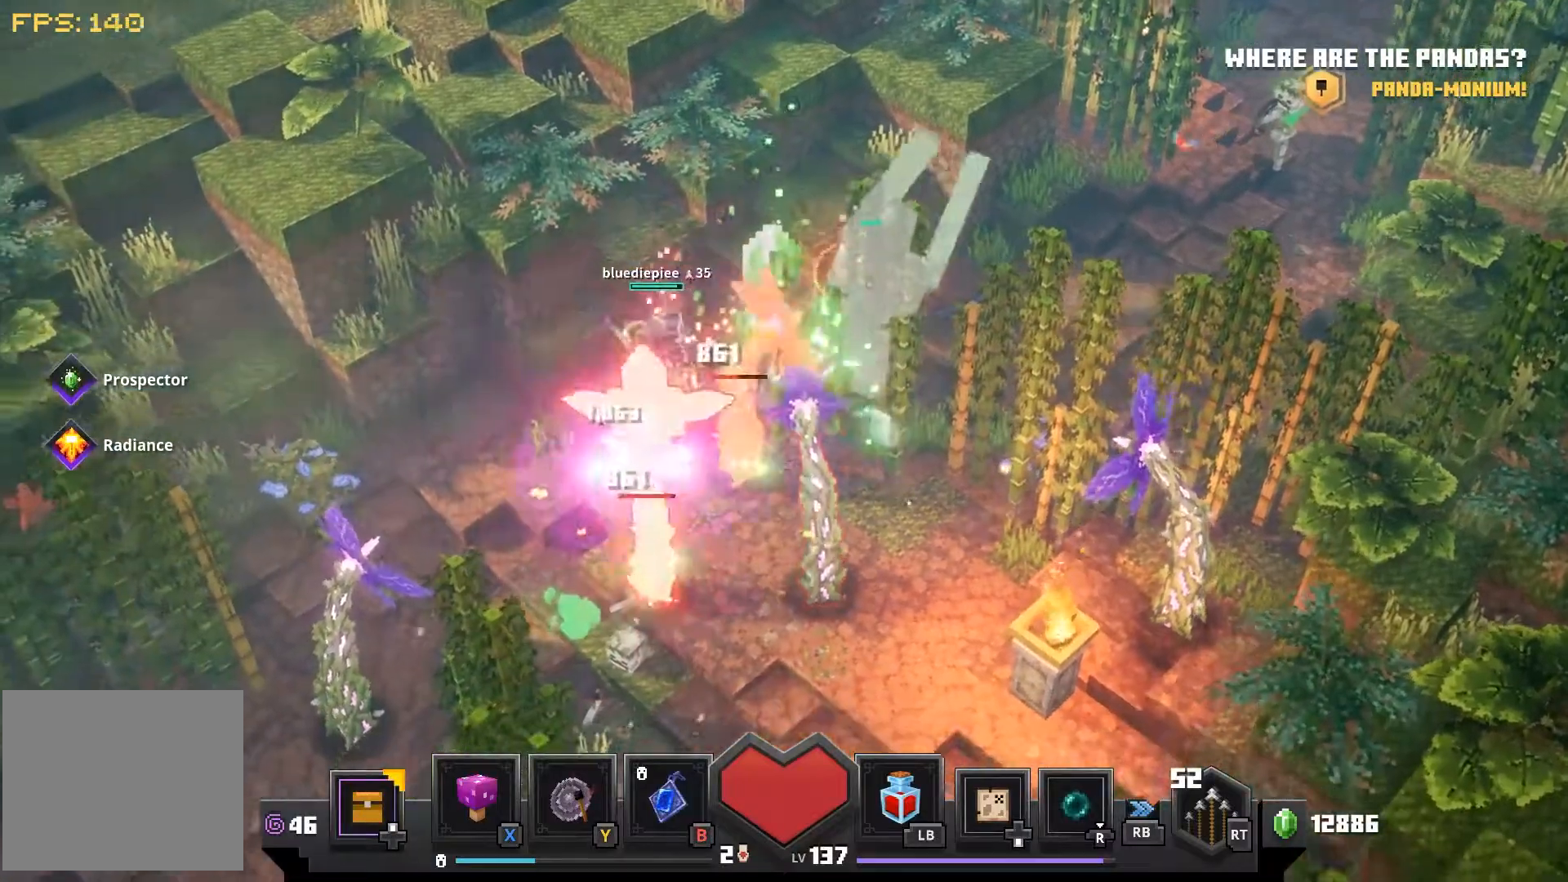
{"dt_ms": 500, "buttons": [], "left_stick": "down", "right_stick": "center", "events": [[100, "left_stick", "left"], [117, "CROSS", "down"], [233, "CROSS", "up"], [317, "CROSS", "down"], [367, "left_stick", "down-left"], [433, "CROSS", "up"], [483, "left_stick", "down"]]}
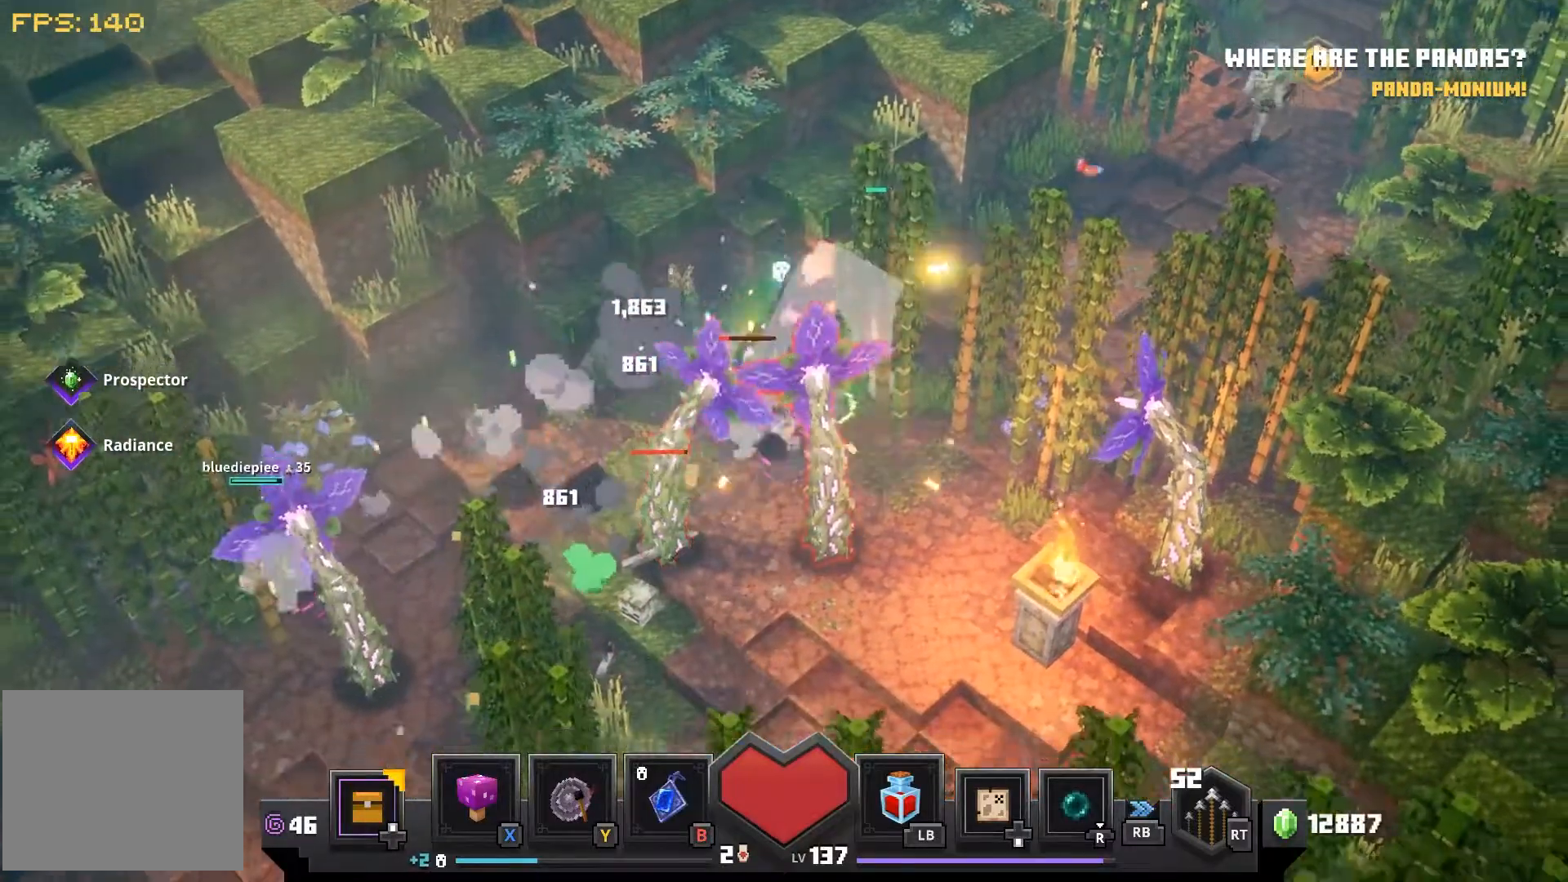
{"dt_ms": 500, "buttons": [], "left_stick": "down-right", "right_stick": "center", "events": [[267, "left_stick", "down-right"]]}
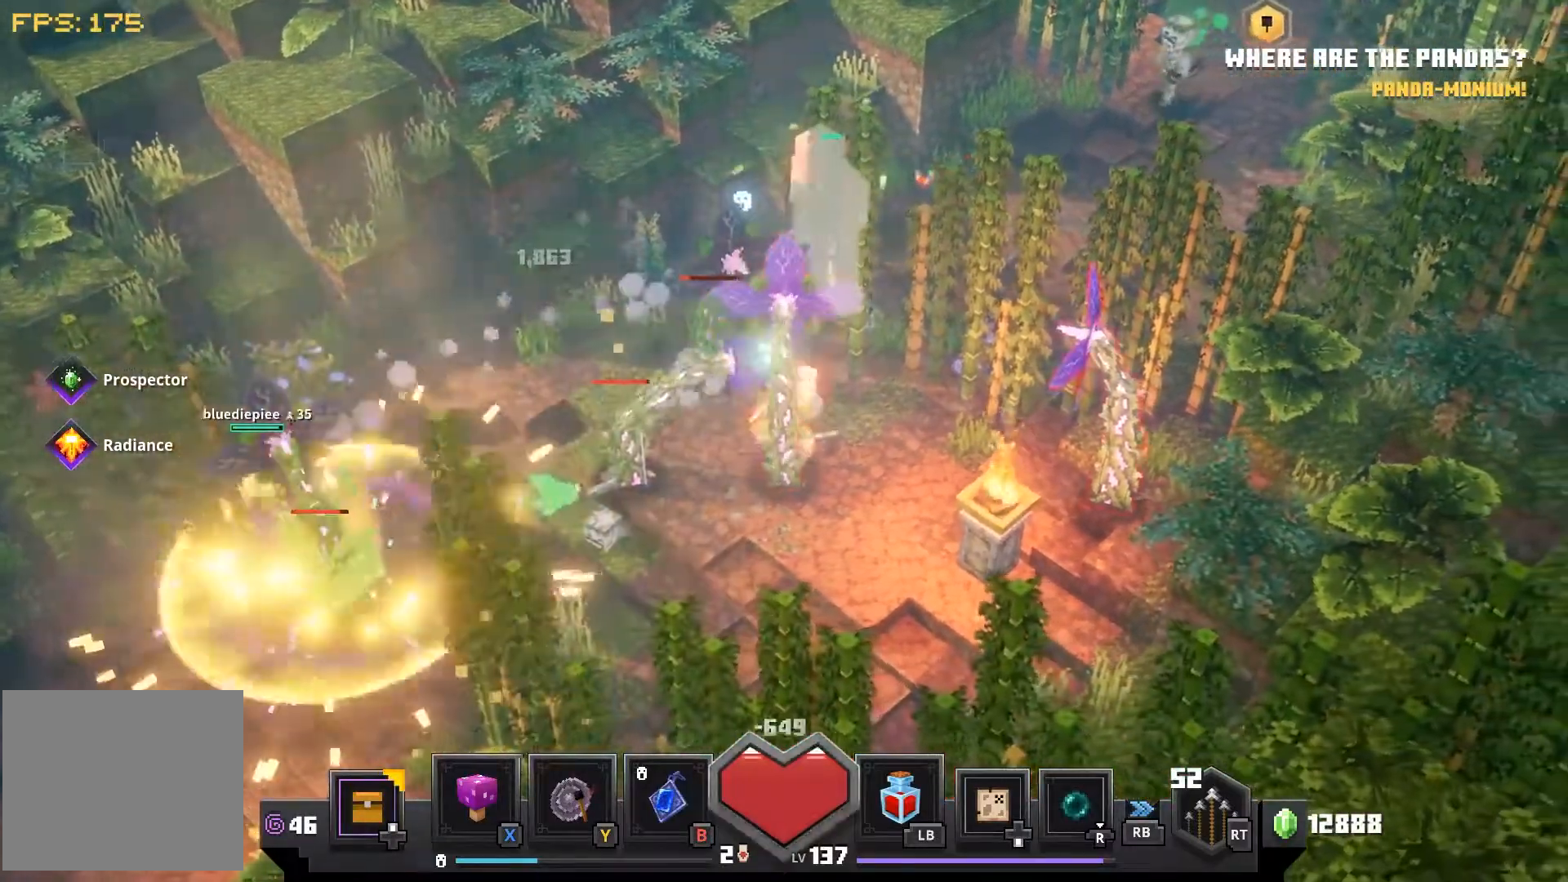
{"dt_ms": 500, "buttons": [], "left_stick": "right", "right_stick": "left"}
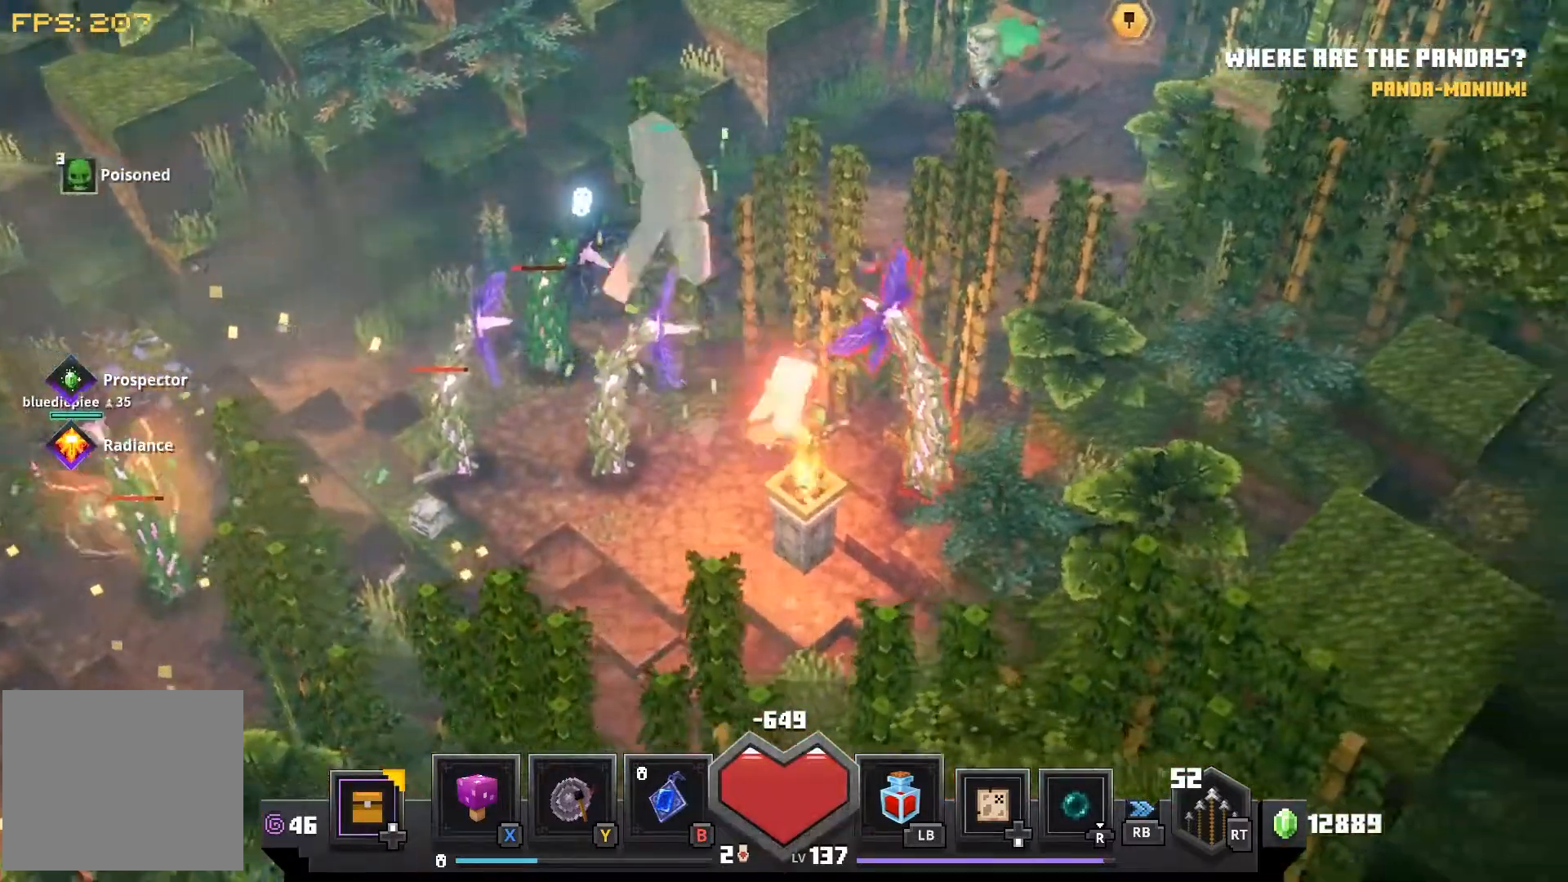
{"dt_ms": 500, "buttons": [], "left_stick": "down-right", "right_stick": "center", "events": [[117, "left_stick", "down-right"], [117, "right_stick", "center"], [150, "CROSS", "down"], [267, "CROSS", "up"], [333, "CROSS", "down"], [433, "CROSS", "up"]]}
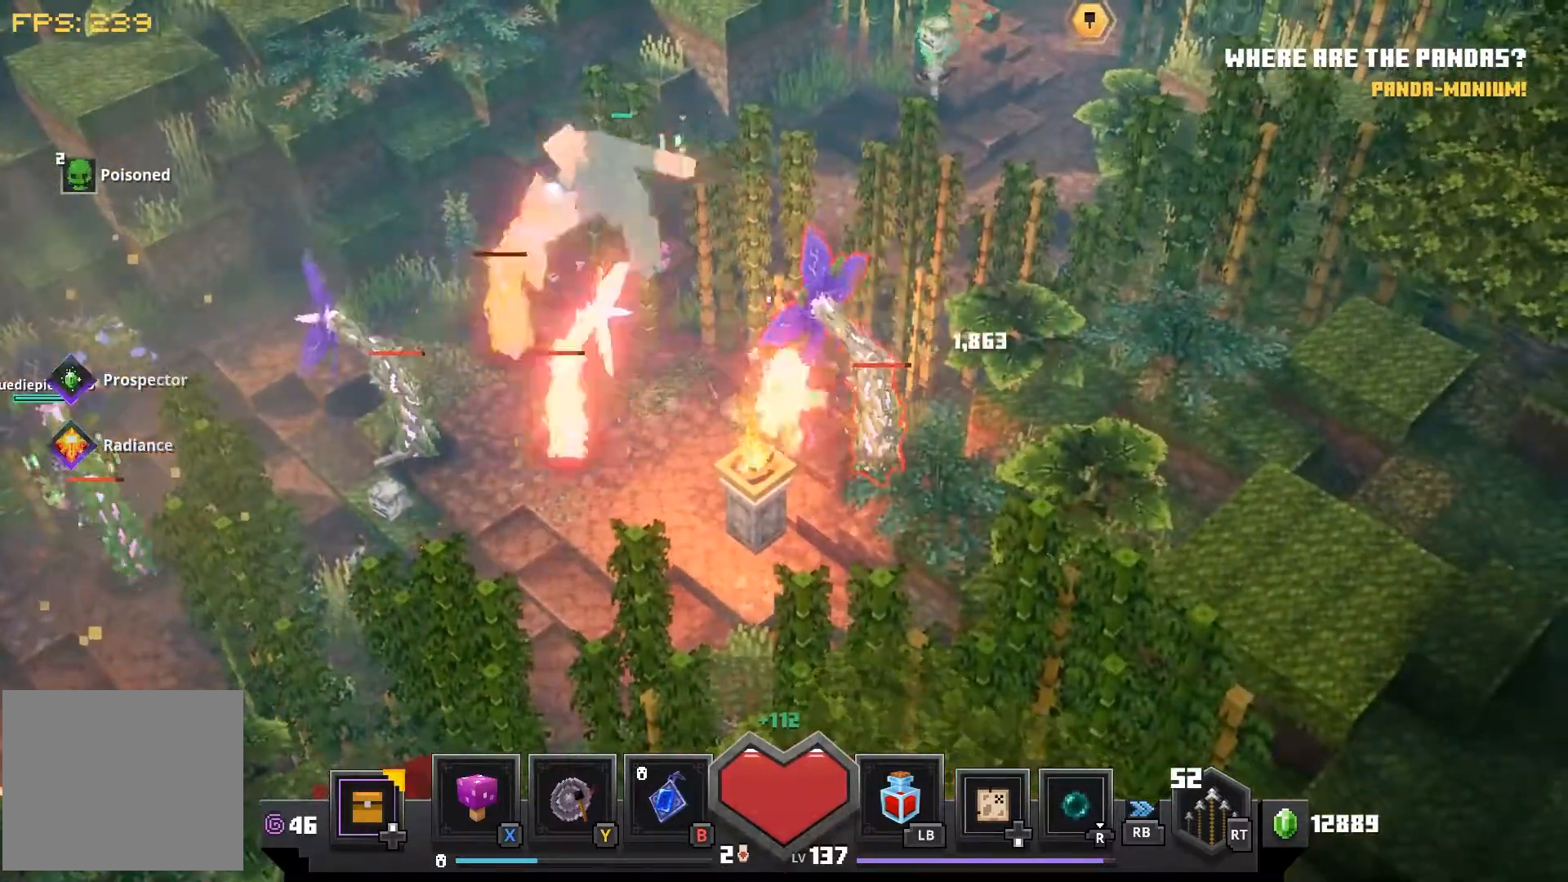
{"dt_ms": 500, "buttons": [], "left_stick": "center", "right_stick": "center", "events": [[33, "CROSS", "down"], [117, "CROSS", "up"], [217, "CROSS", "down"], [250, "left_stick", "center"], [317, "CROSS", "up"], [400, "CROSS", "down"], [483, "CROSS", "up"]]}